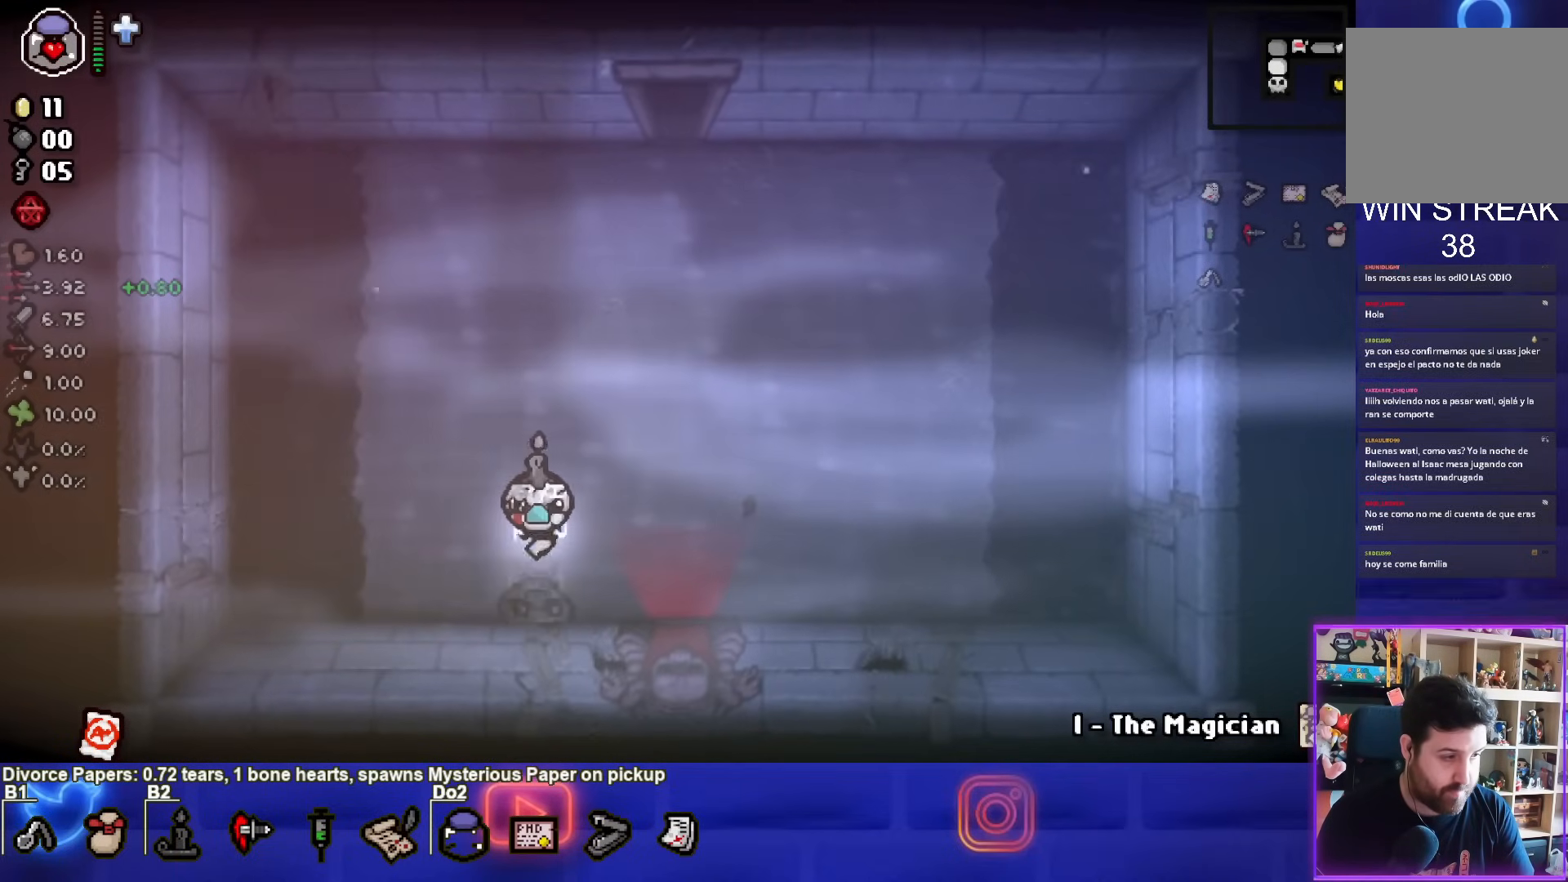
Gameplay with a controller (PlayStation layout); each line is a JSON object with the inputs held at the frame after it. "events" lists button and stick changes between this image and that frame as [ms after this image, input, new state], when the widget could be followed in between. Not read: L3 R3.
{"buttons": [], "left_stick": "center", "right_stick": "center", "events": [[17, "left_stick", "up-left"], [317, "left_stick", "center"]]}
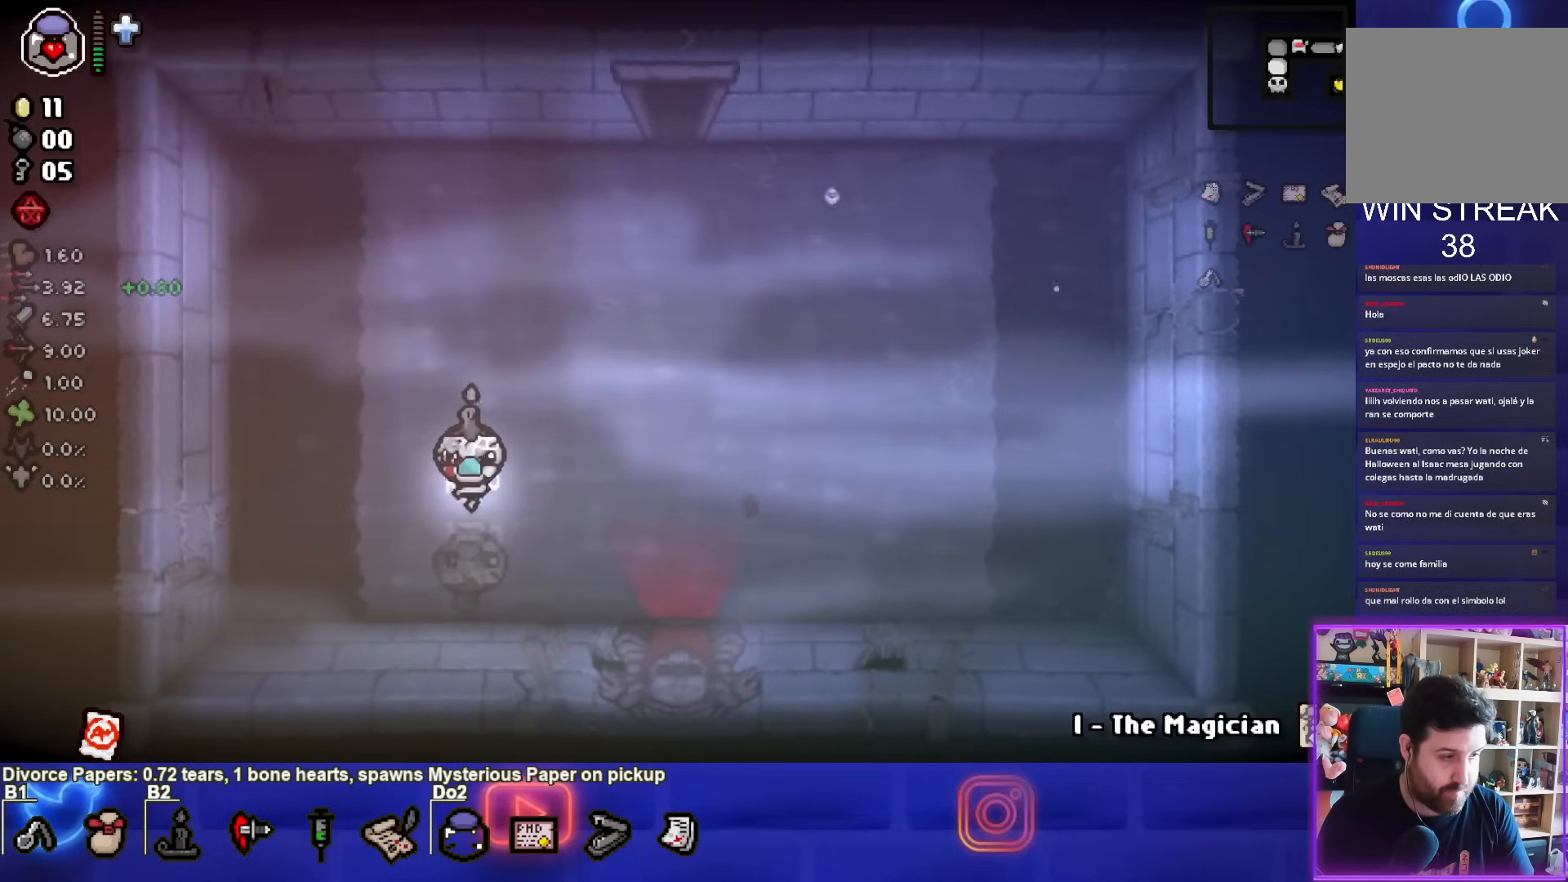
{"buttons": [], "left_stick": "center", "right_stick": "center", "events": []}
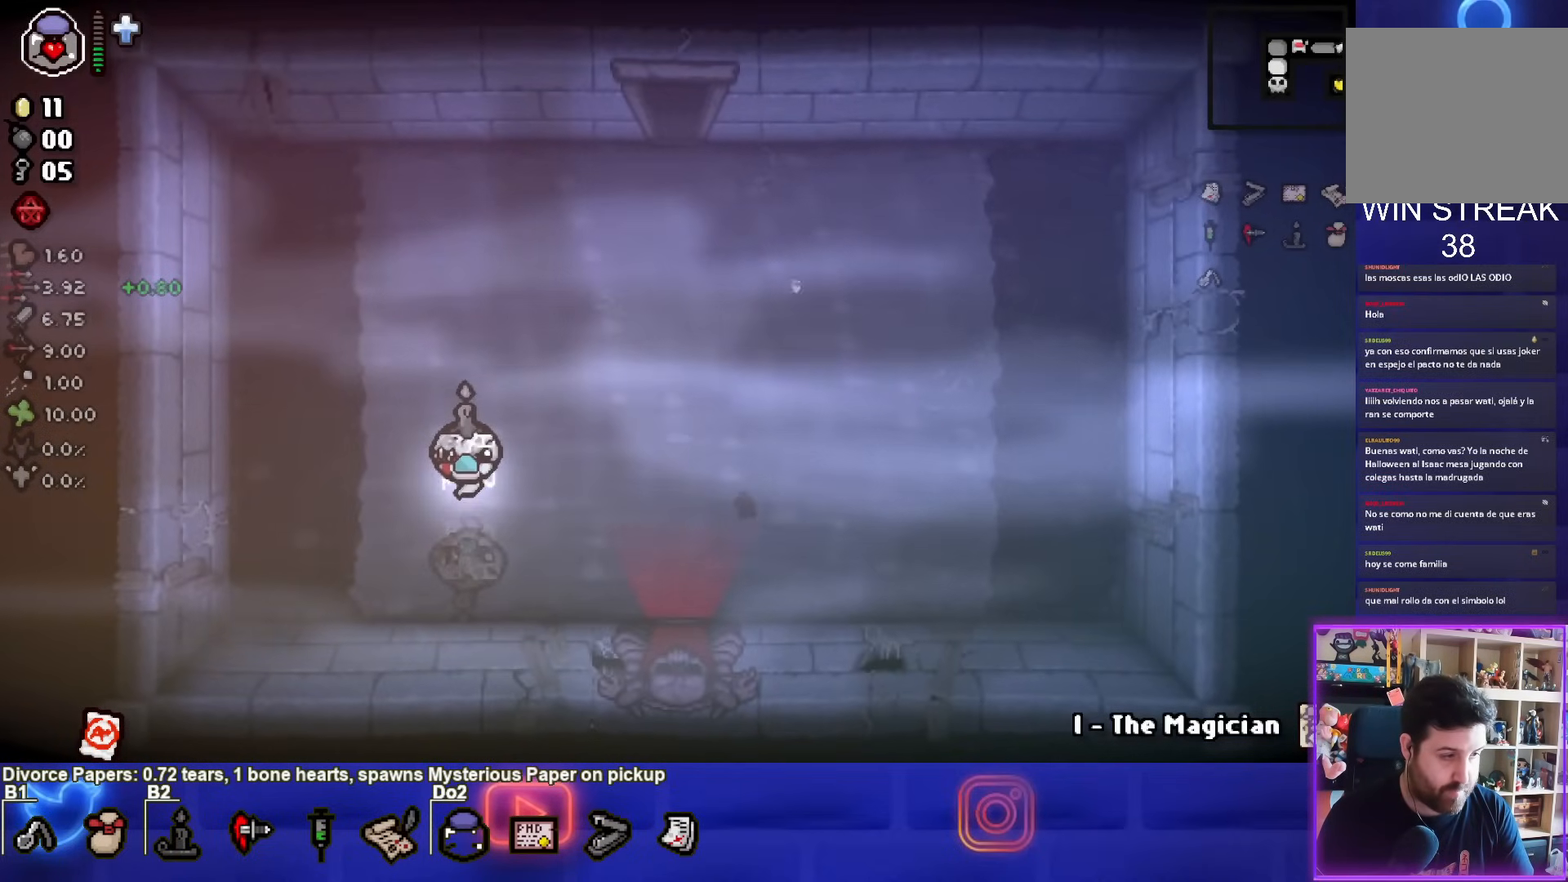
{"buttons": [], "left_stick": "center", "right_stick": "center", "events": []}
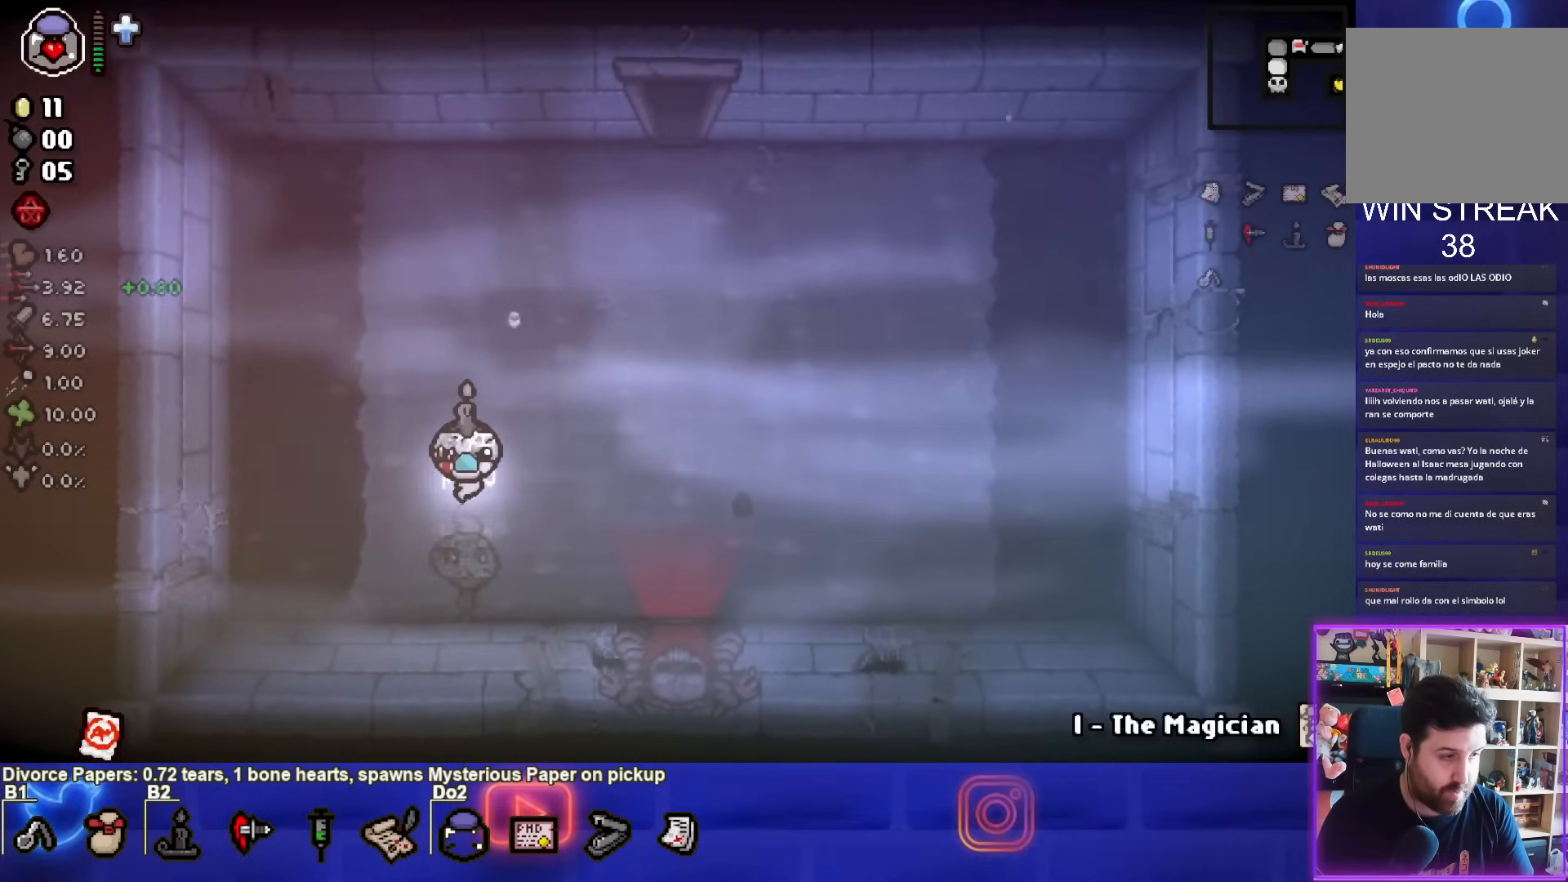
{"buttons": [], "left_stick": "up-right", "right_stick": "center", "events": [[150, "left_stick", "up"], [417, "left_stick", "up-right"]]}
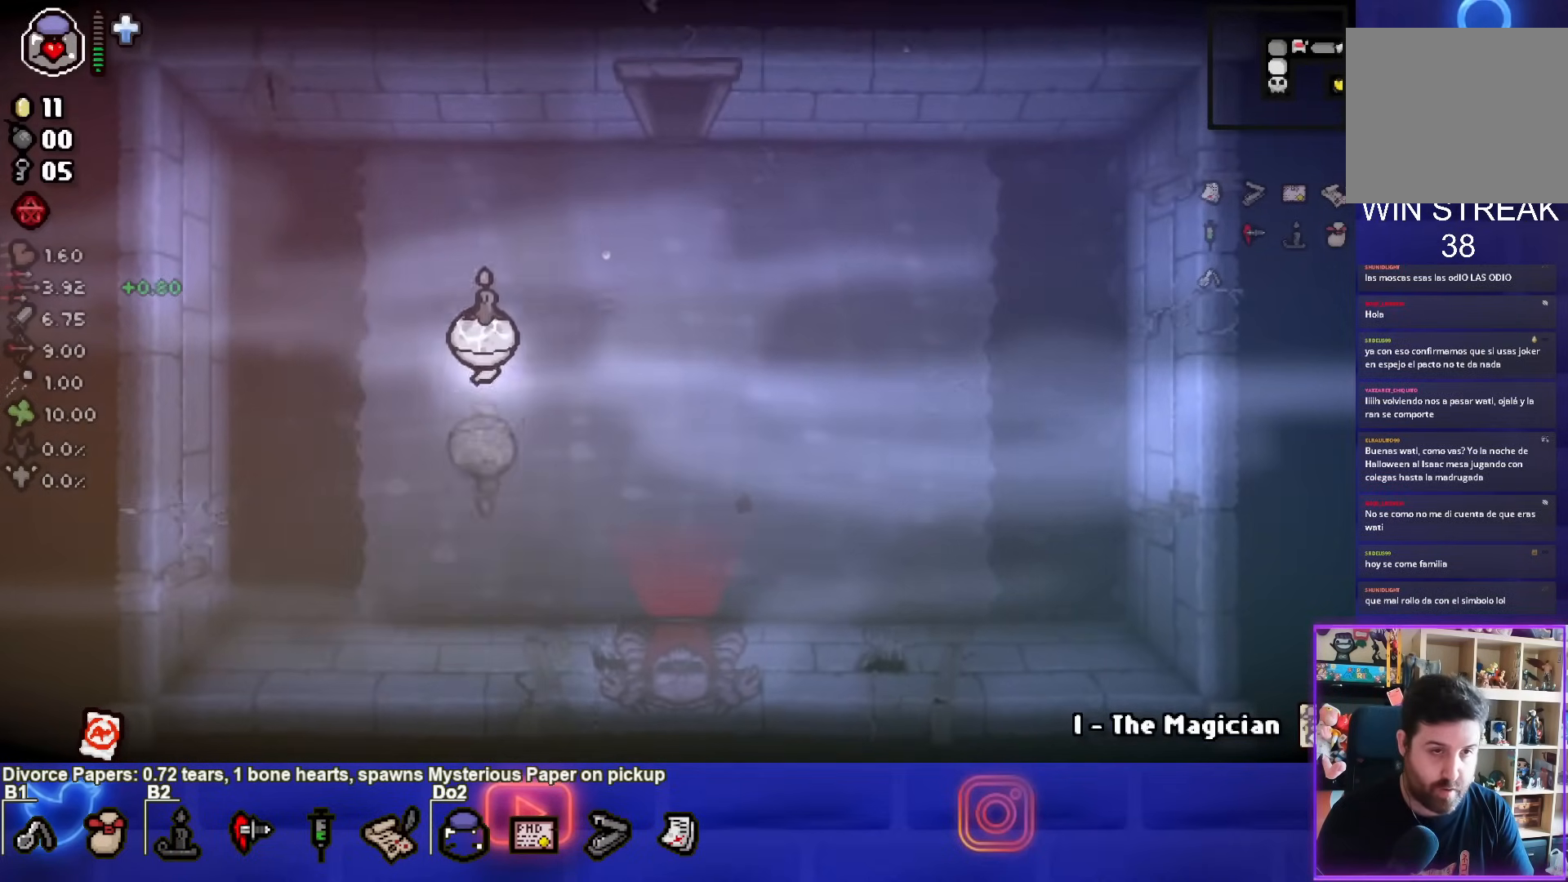
{"buttons": [], "left_stick": "up-right", "right_stick": "center", "events": []}
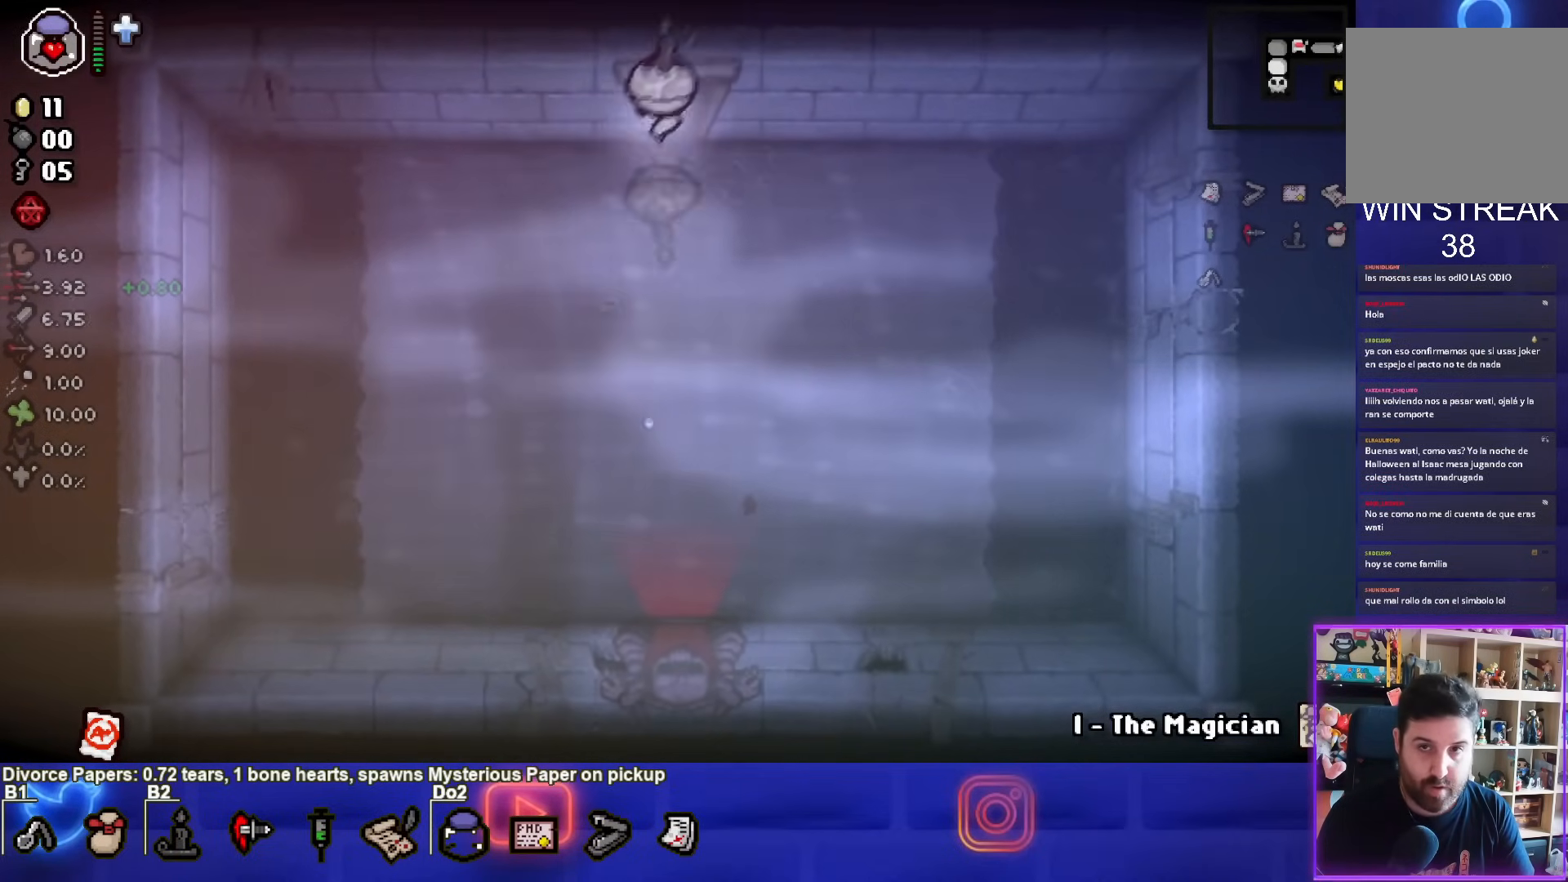
{"buttons": [], "left_stick": "center", "right_stick": "center", "events": [[50, "left_stick", "center"]]}
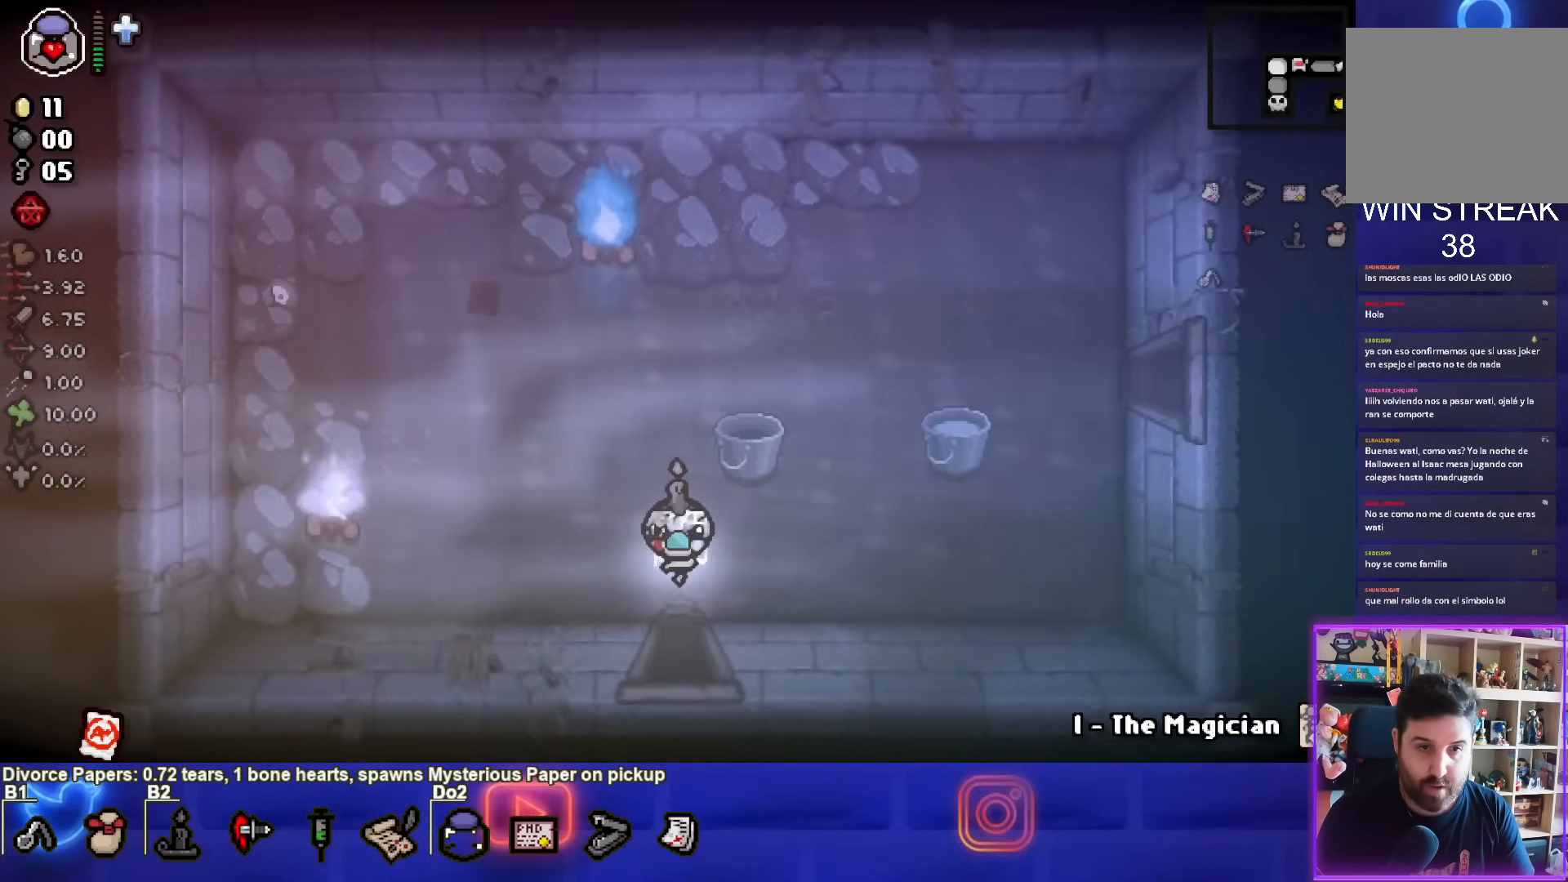
{"buttons": [], "left_stick": "right", "right_stick": "center", "events": [[350, "left_stick", "right"]]}
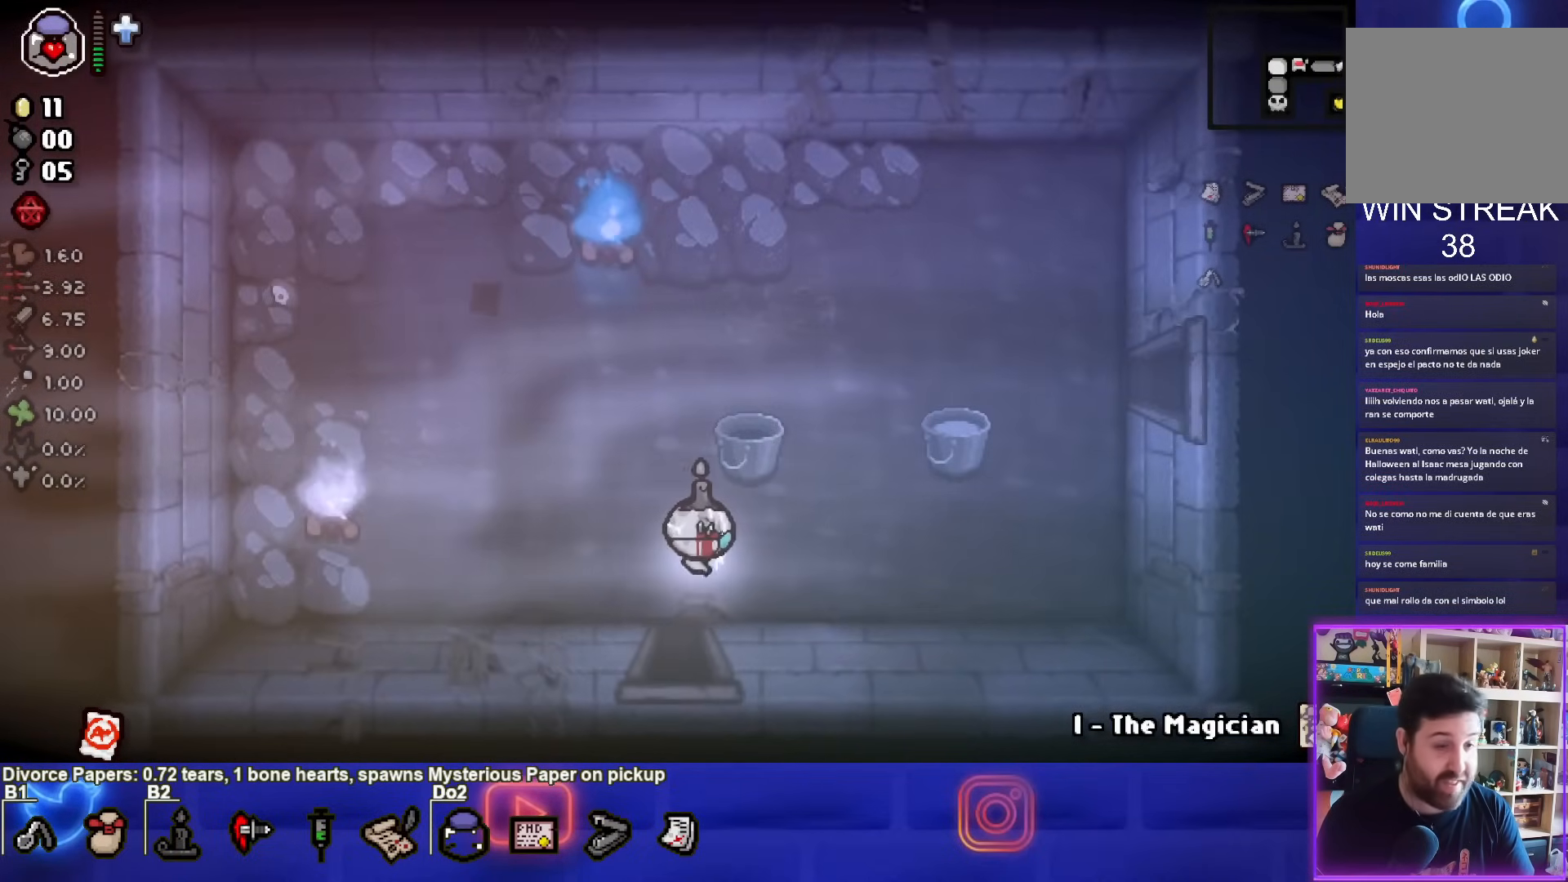
{"buttons": [], "left_stick": "right", "right_stick": "center", "events": [[17, "left_stick", "center"], [450, "left_stick", "right"]]}
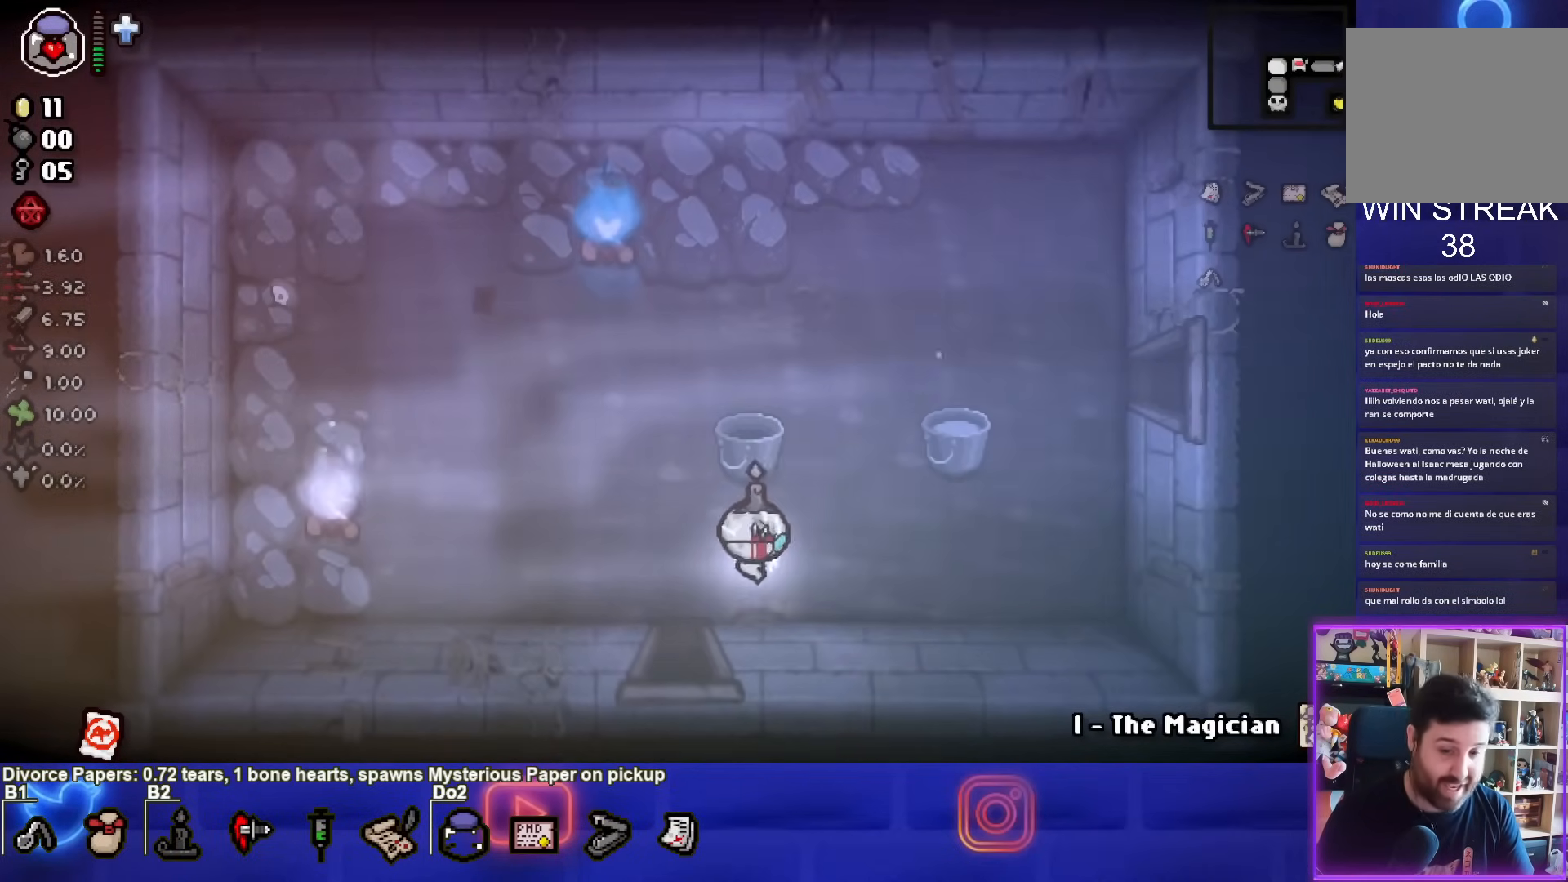
{"buttons": [], "left_stick": "up-right", "right_stick": "center", "events": [[350, "left_stick", "up-right"]]}
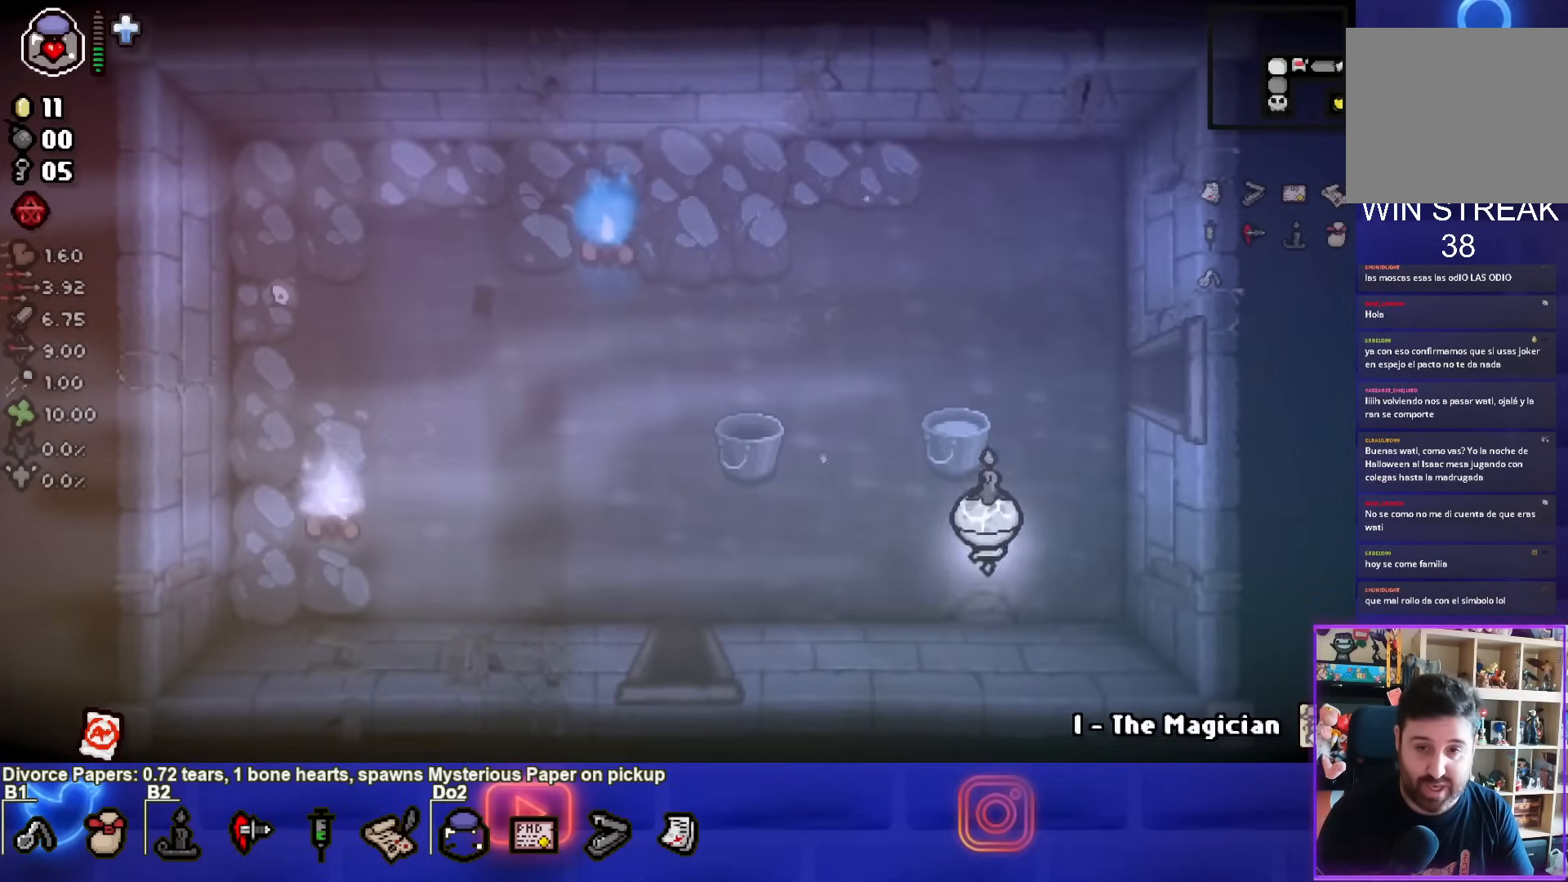
{"buttons": [], "left_stick": "right", "right_stick": "center", "events": [[317, "left_stick", "right"]]}
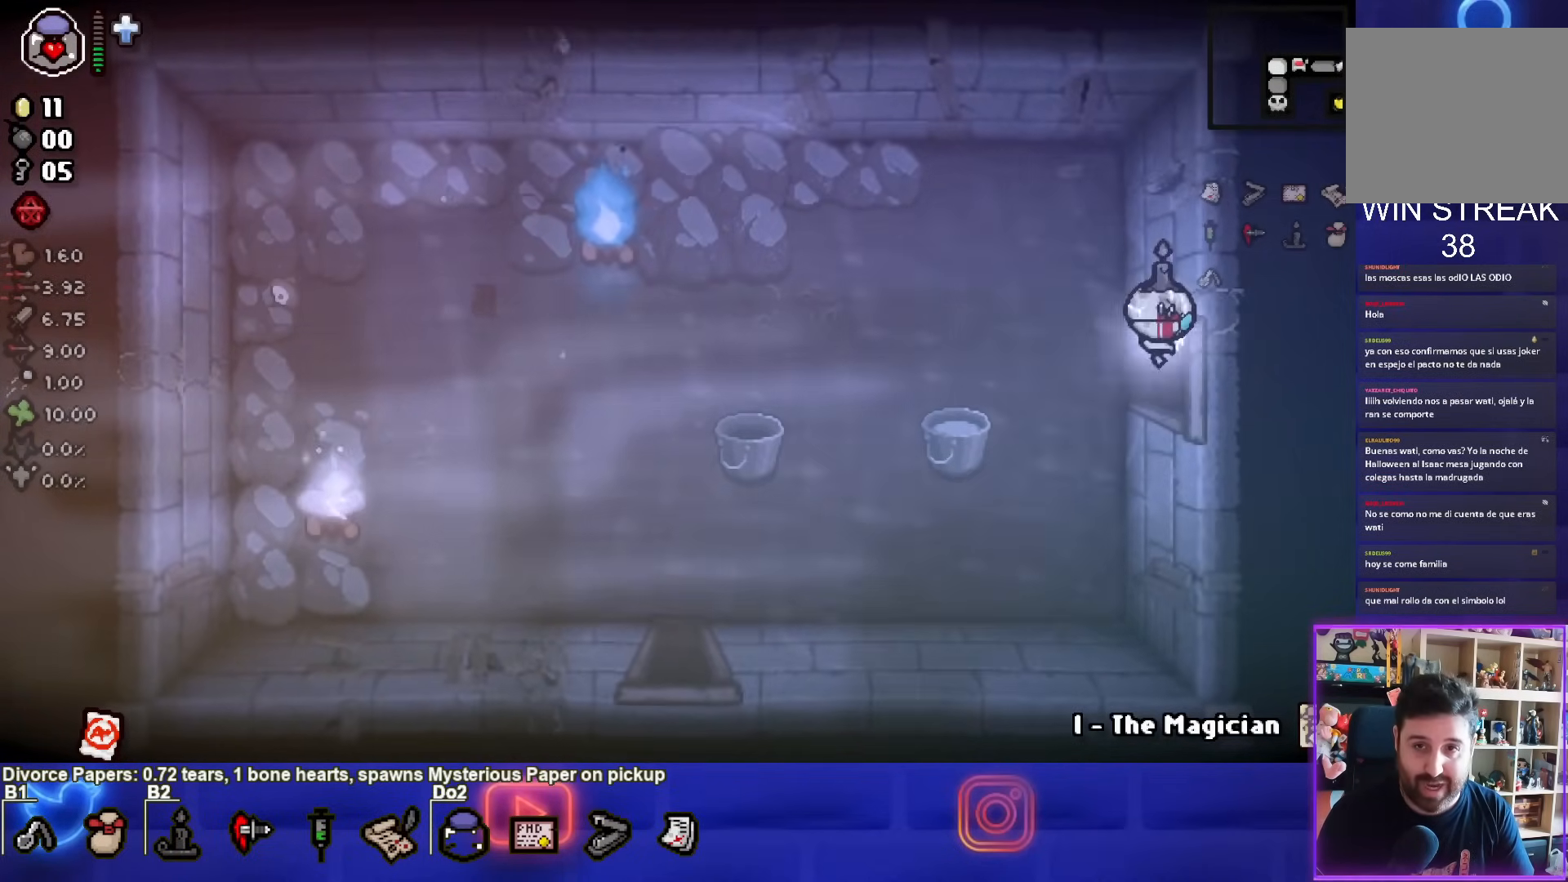
{"buttons": [], "left_stick": "center", "right_stick": "center", "events": [[133, "left_stick", "center"]]}
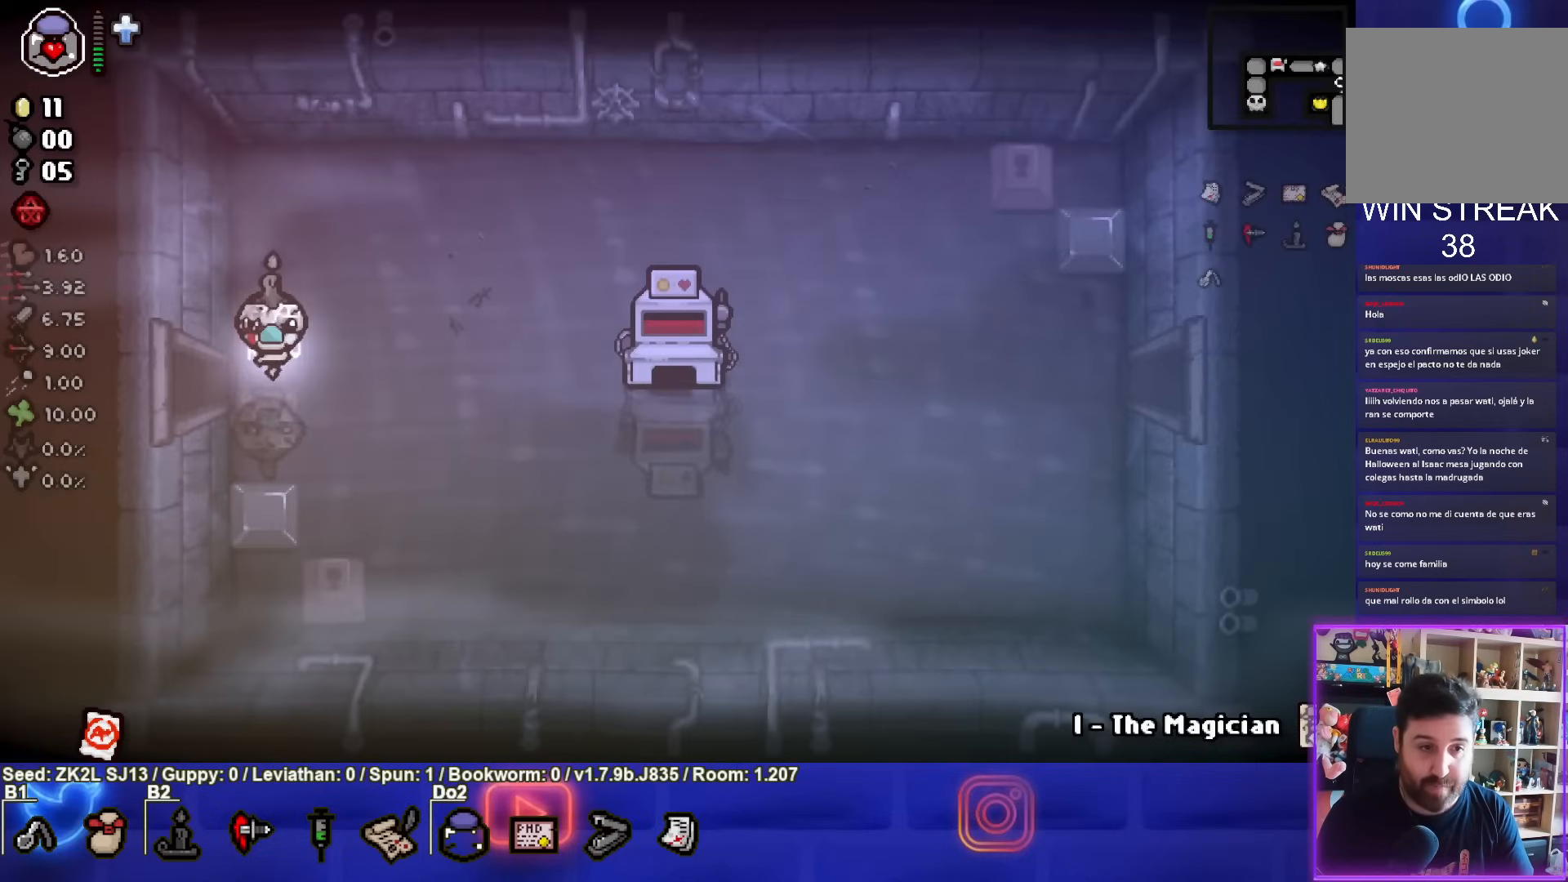
{"buttons": [], "left_stick": "down-right", "right_stick": "center", "events": [[17, "left_stick", "down-right"], [133, "left_stick", "right"], [317, "left_stick", "down-right"]]}
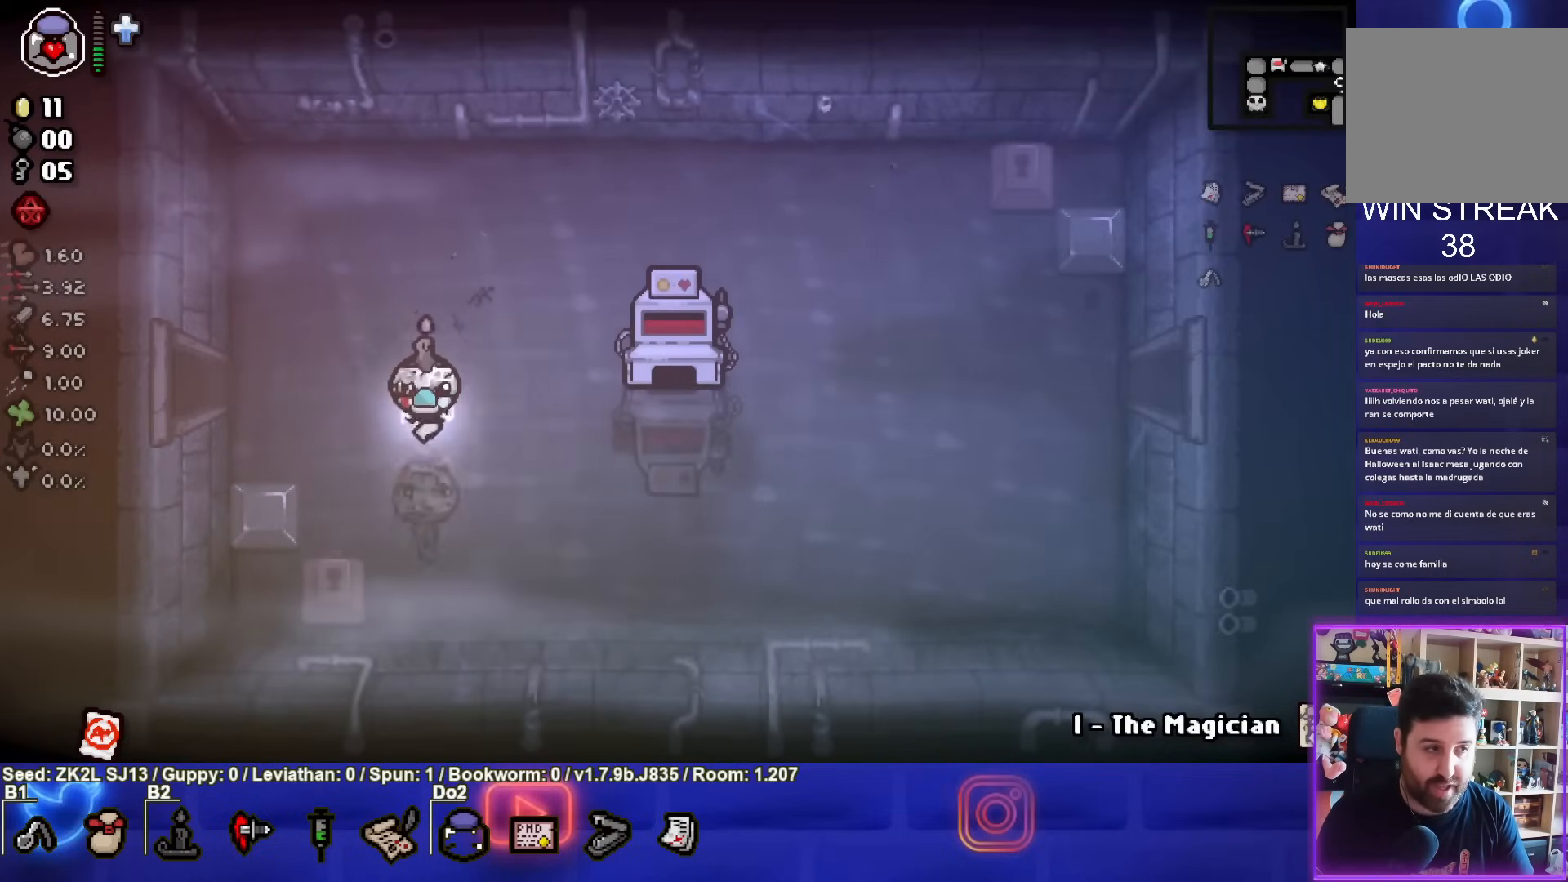
{"buttons": [], "left_stick": "right", "right_stick": "center", "events": [[317, "left_stick", "right"]]}
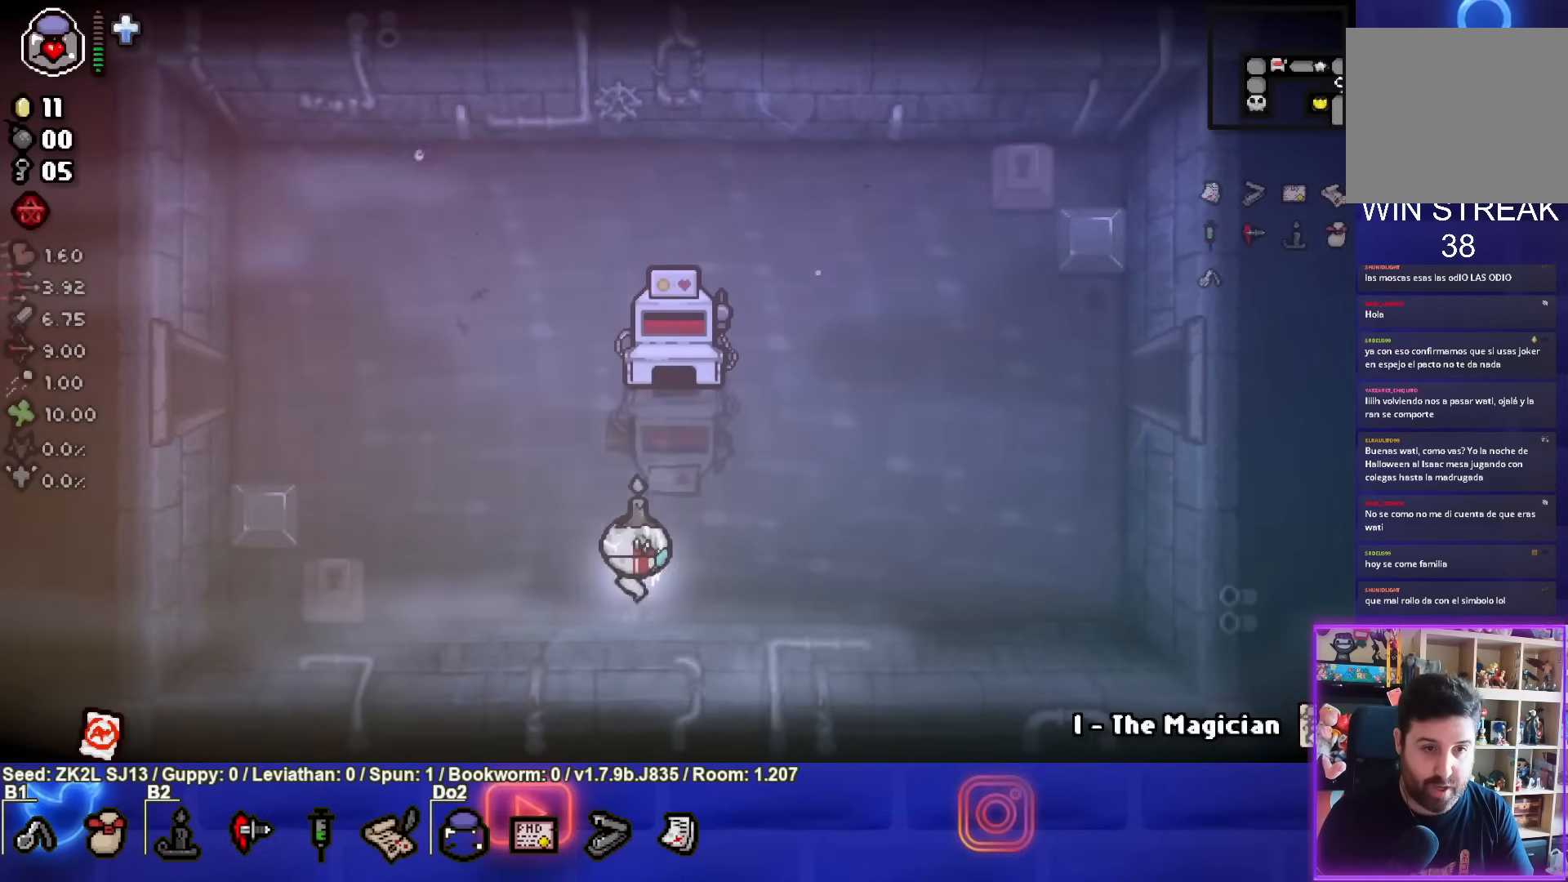
{"buttons": [], "left_stick": "up-right", "right_stick": "center", "events": [[467, "left_stick", "up-right"]]}
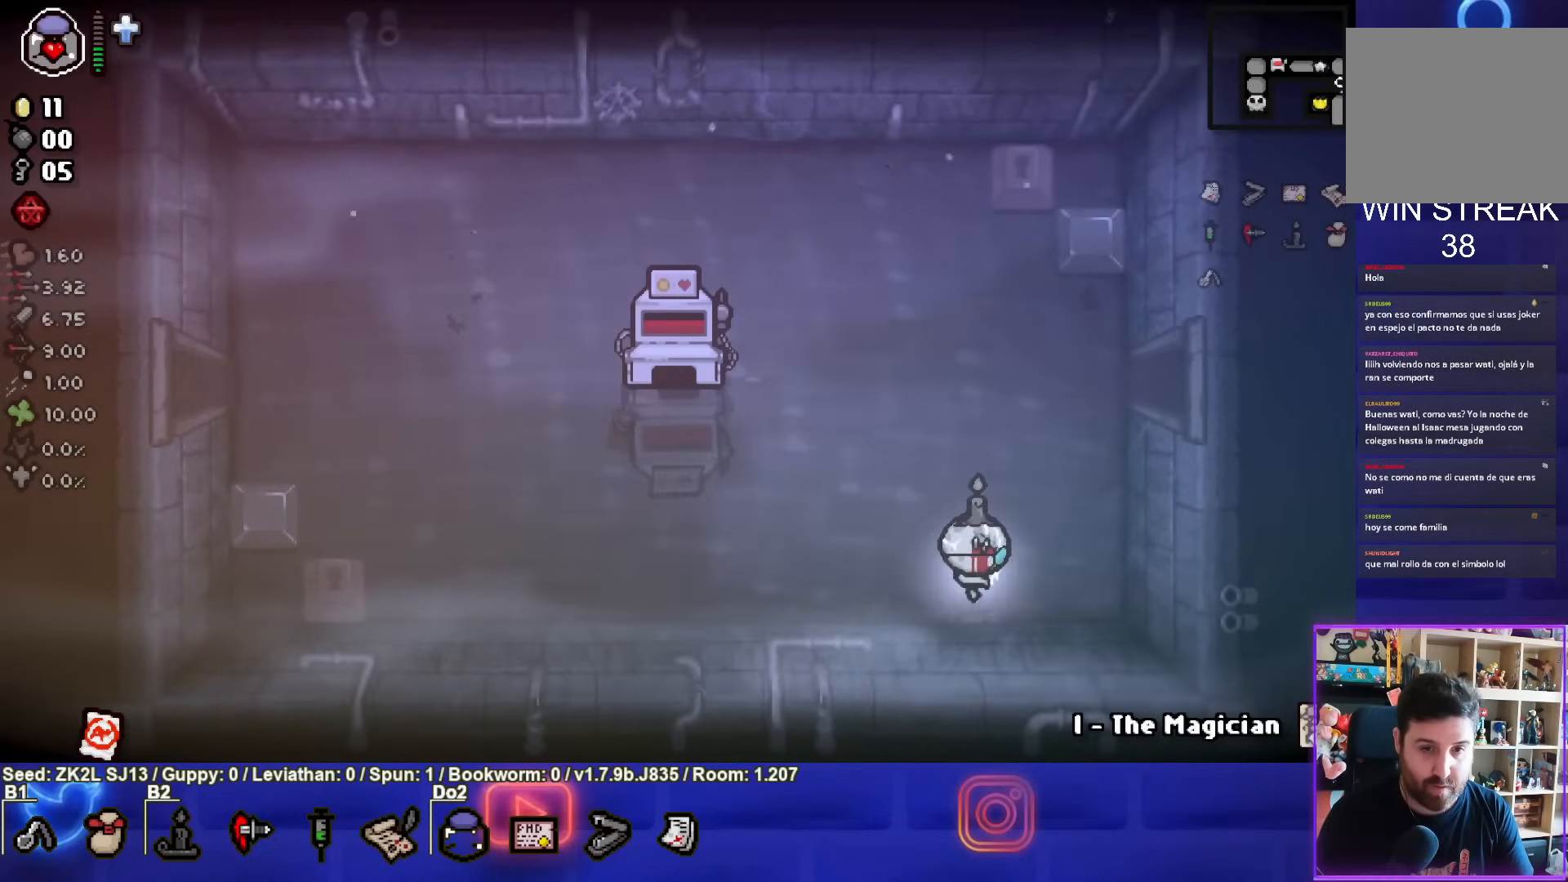
{"buttons": [], "left_stick": "right", "right_stick": "center", "events": [[467, "left_stick", "right"]]}
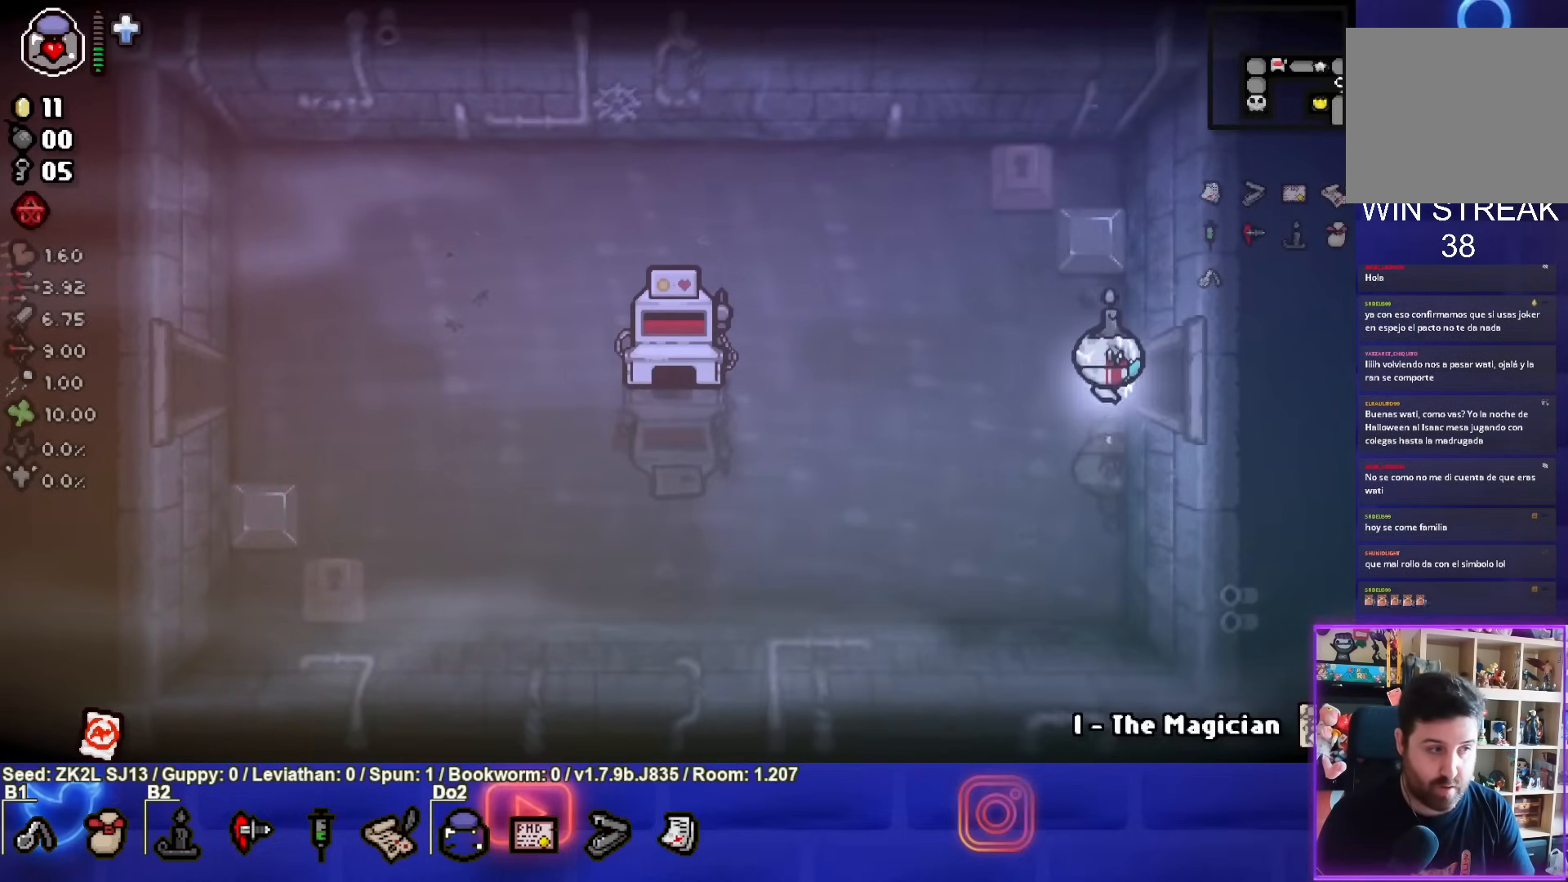
{"buttons": [], "left_stick": "center", "right_stick": "center", "events": [[300, "left_stick", "center"]]}
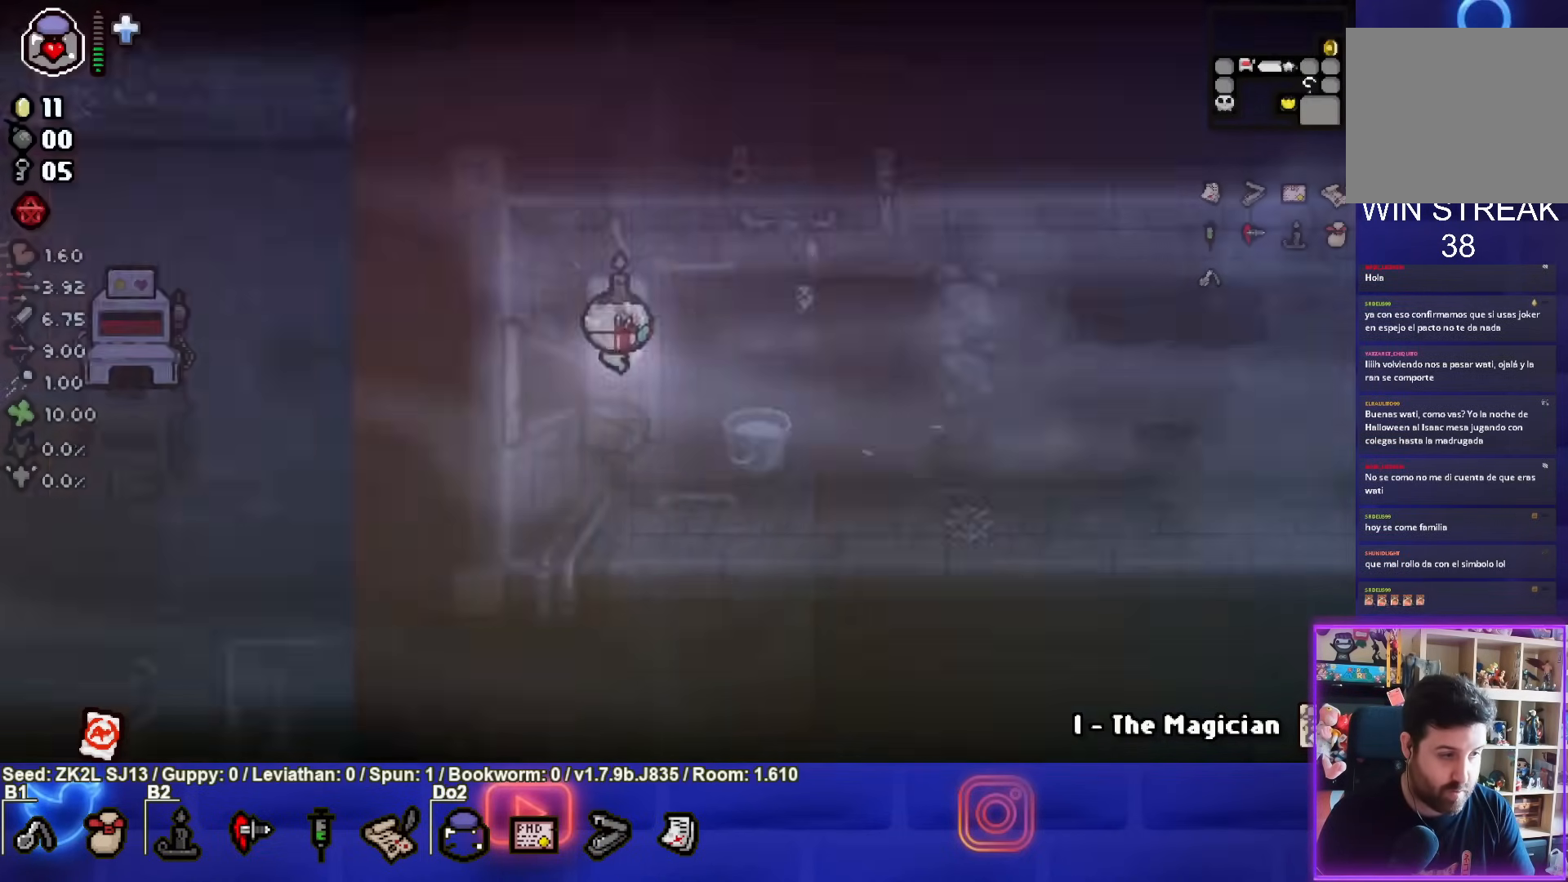
{"buttons": [], "left_stick": "right", "right_stick": "center", "events": [[450, "left_stick", "right"]]}
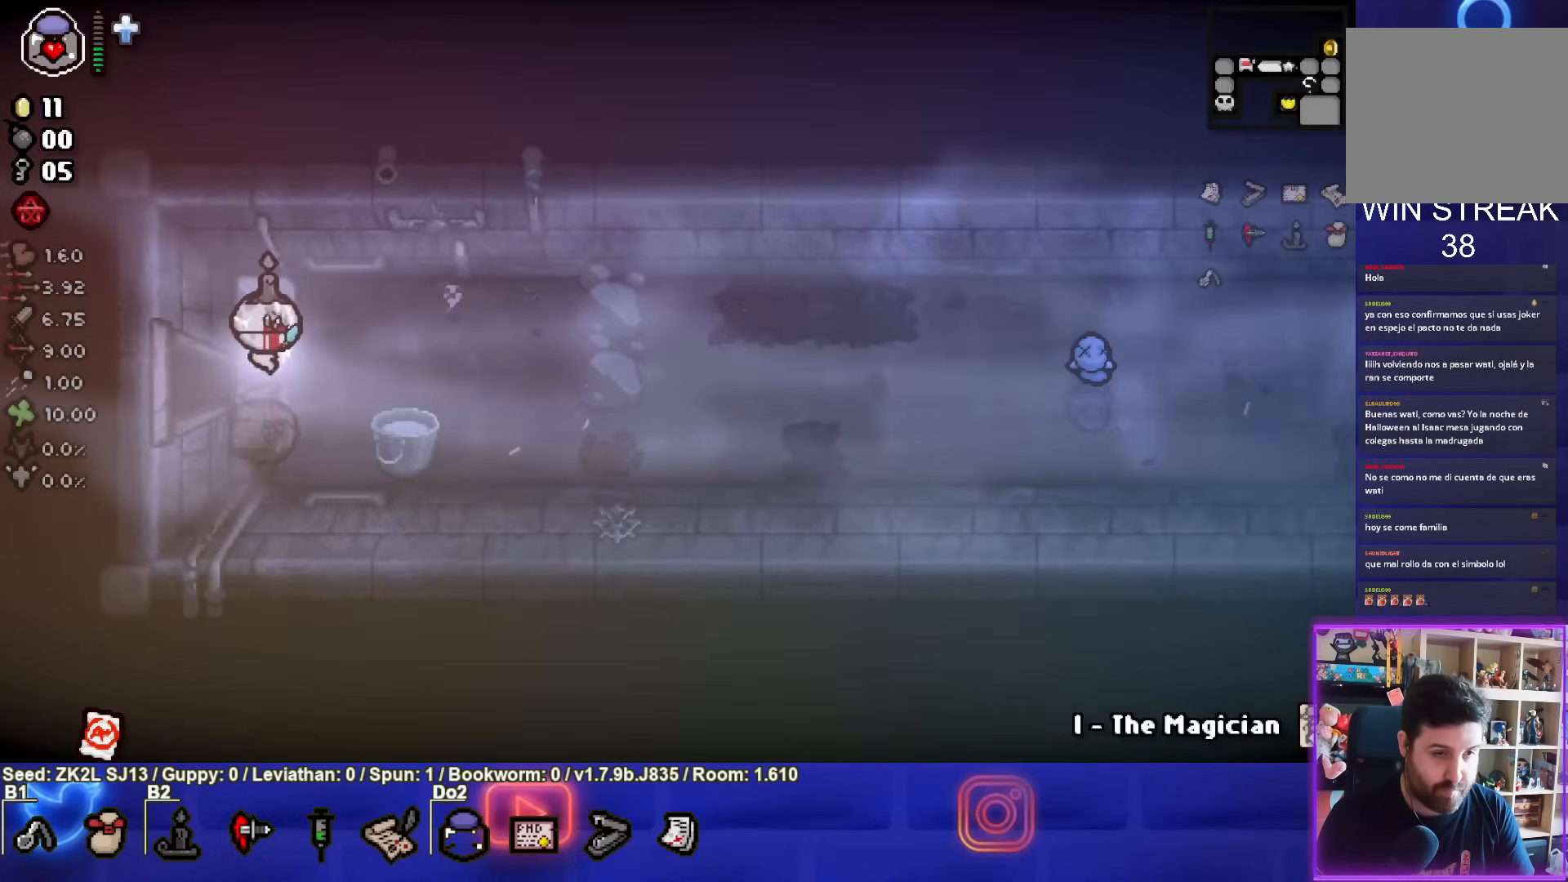
{"buttons": [], "left_stick": "right", "right_stick": "center", "events": []}
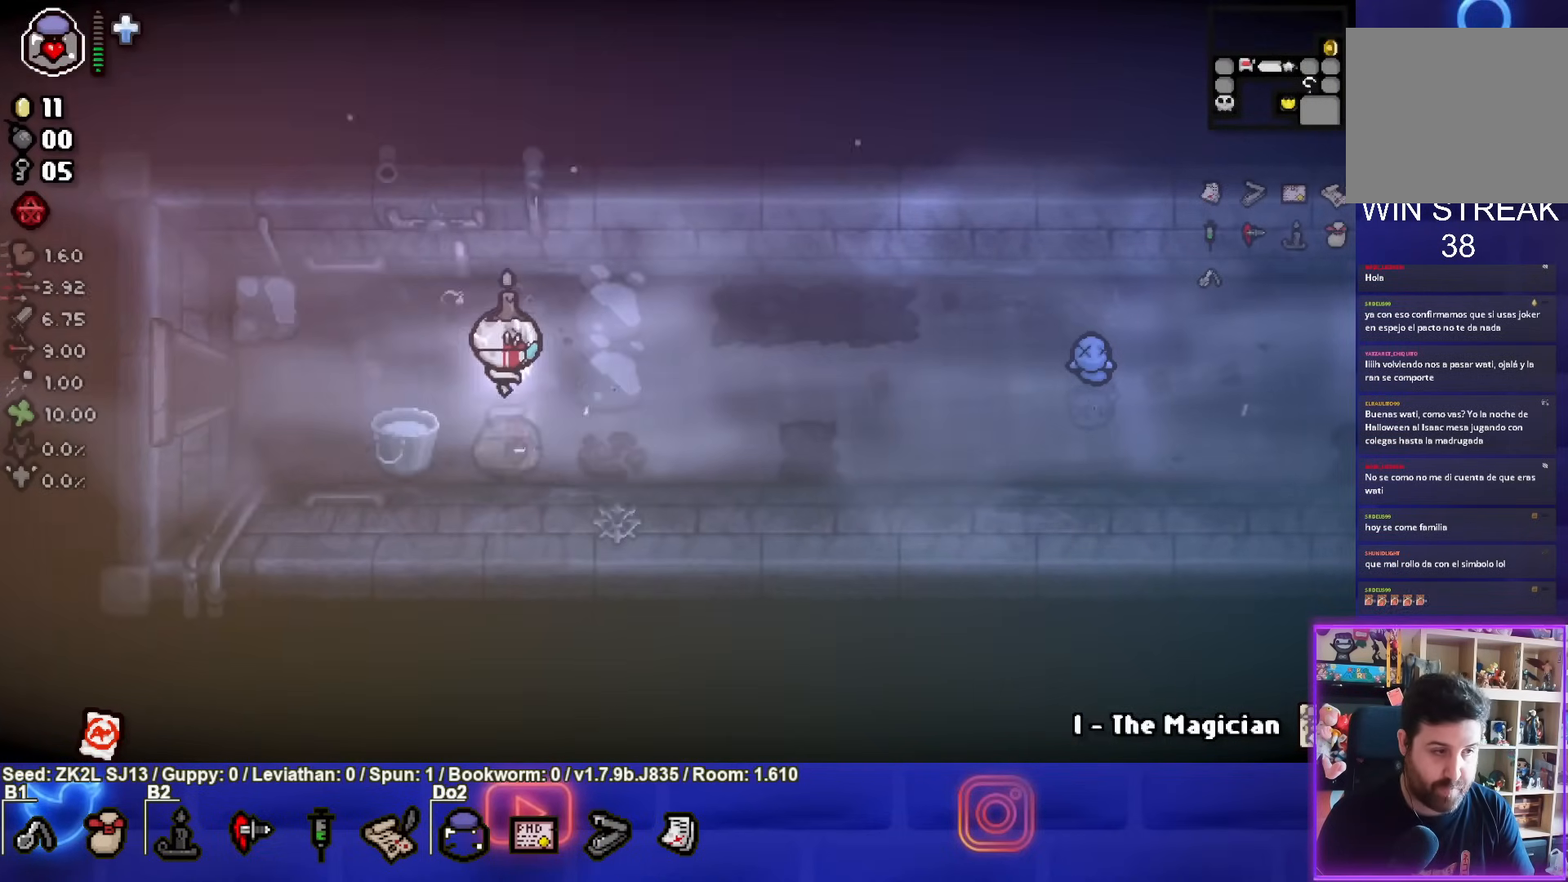
{"buttons": [], "left_stick": "center", "right_stick": "center", "events": [[400, "left_stick", "center"]]}
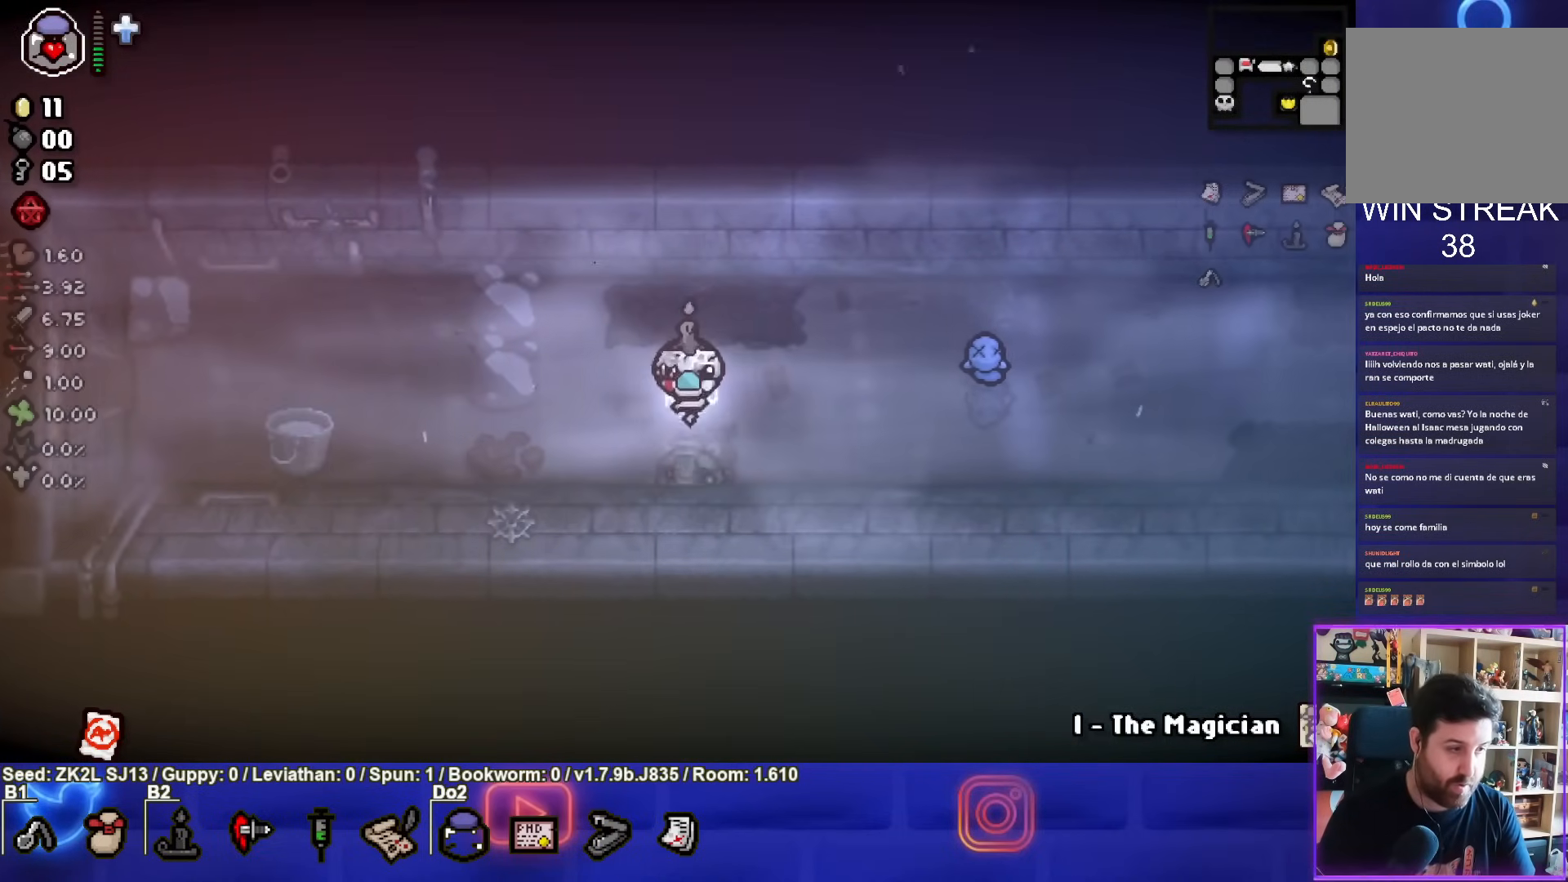
{"buttons": [], "left_stick": "right", "right_stick": "center", "events": [[350, "left_stick", "right"]]}
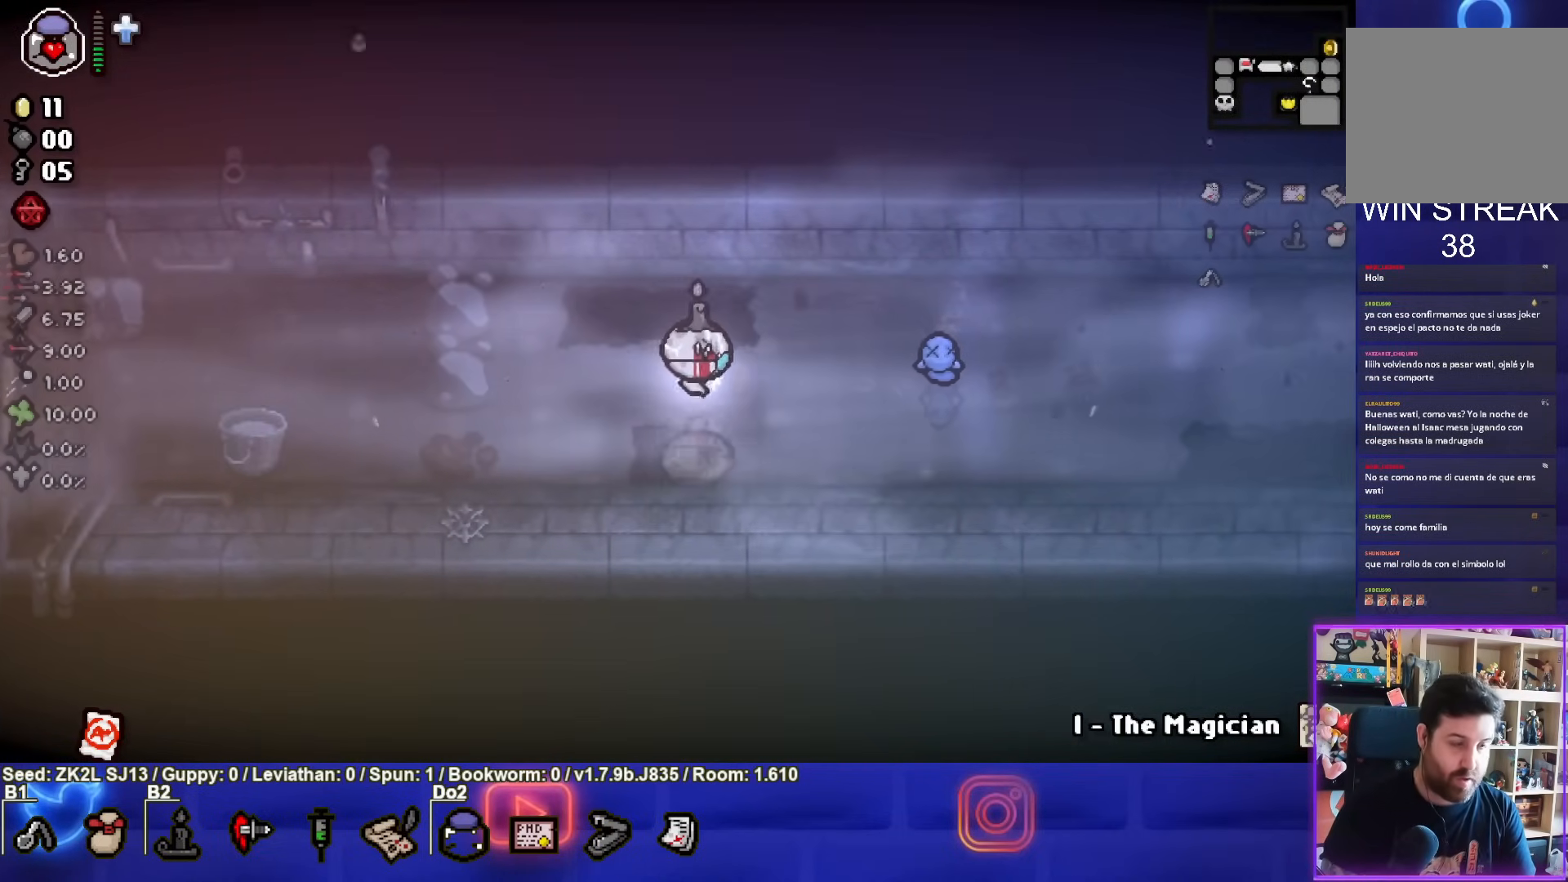
{"buttons": [], "left_stick": "right", "right_stick": "center", "events": [[67, "left_stick", "down-right"], [317, "left_stick", "right"]]}
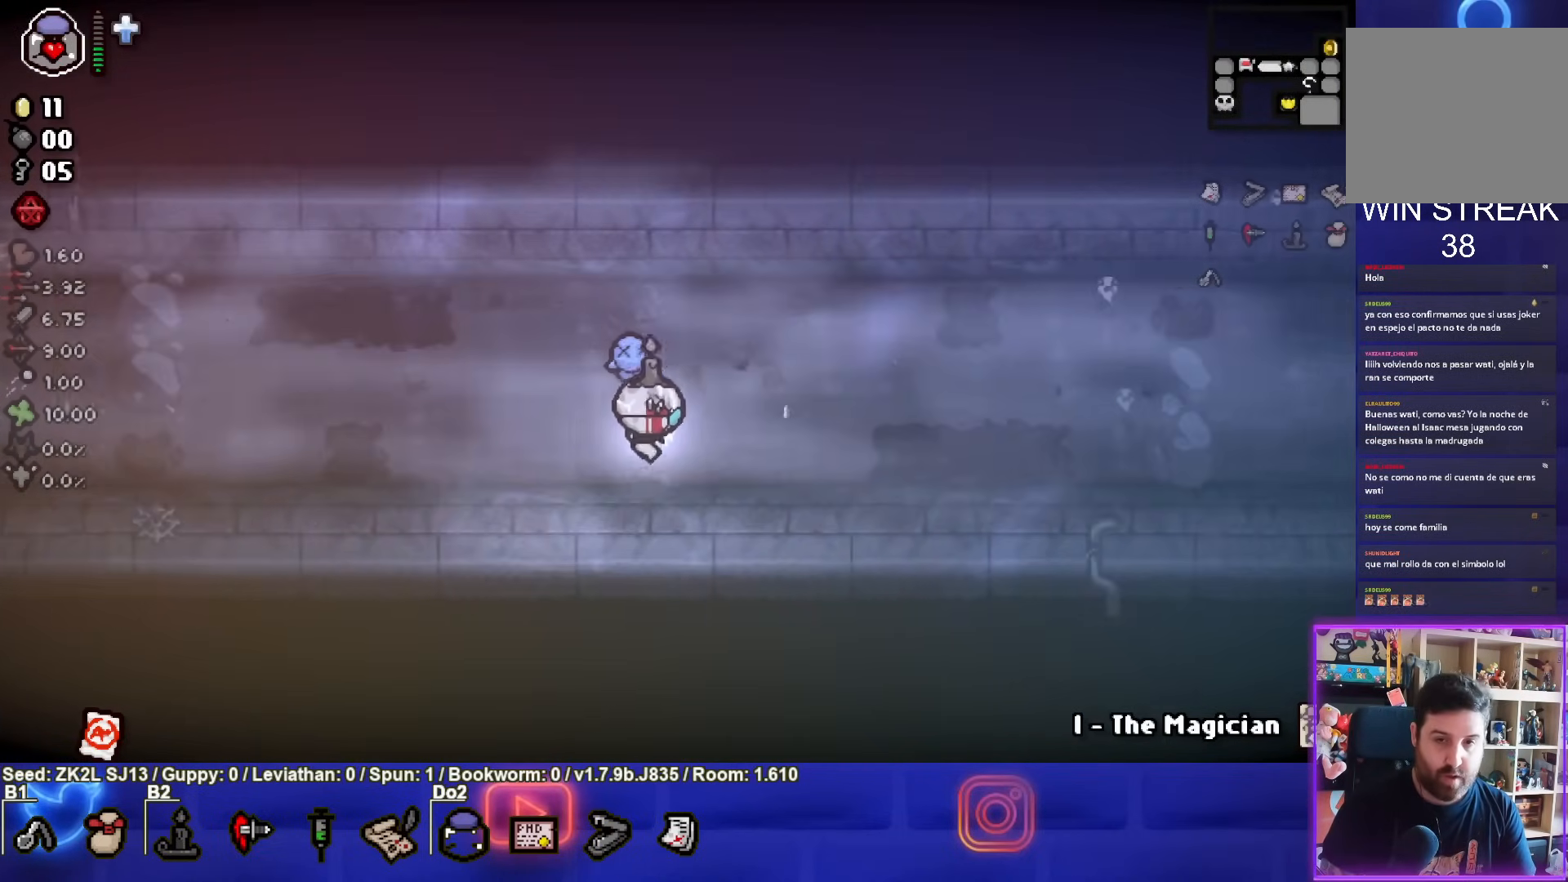
{"buttons": [], "left_stick": "right", "right_stick": "center", "events": []}
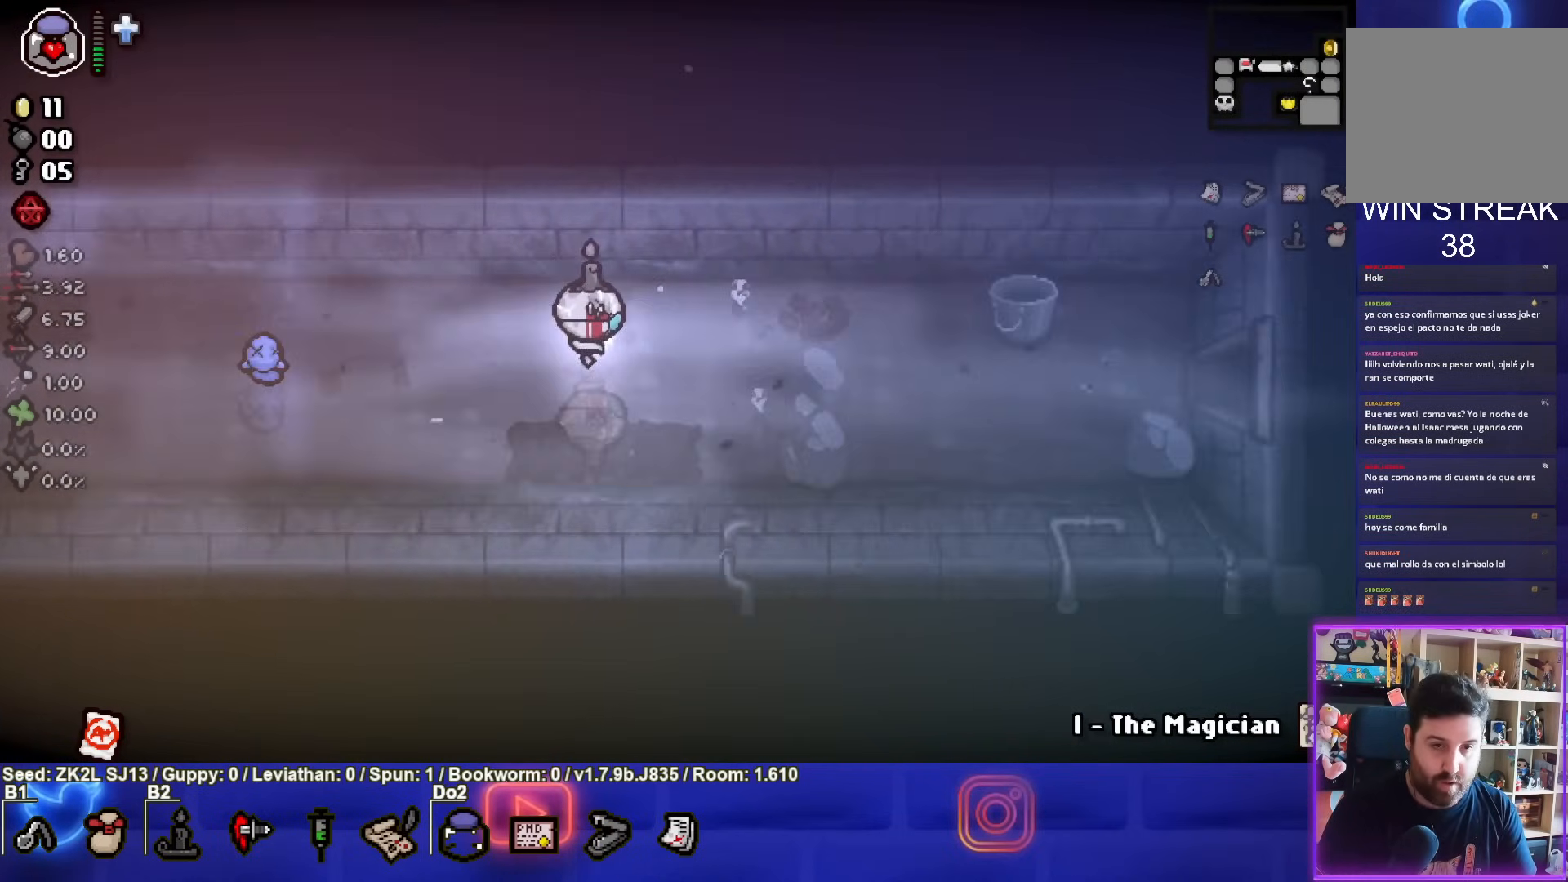
{"buttons": [], "left_stick": "right", "right_stick": "center", "events": []}
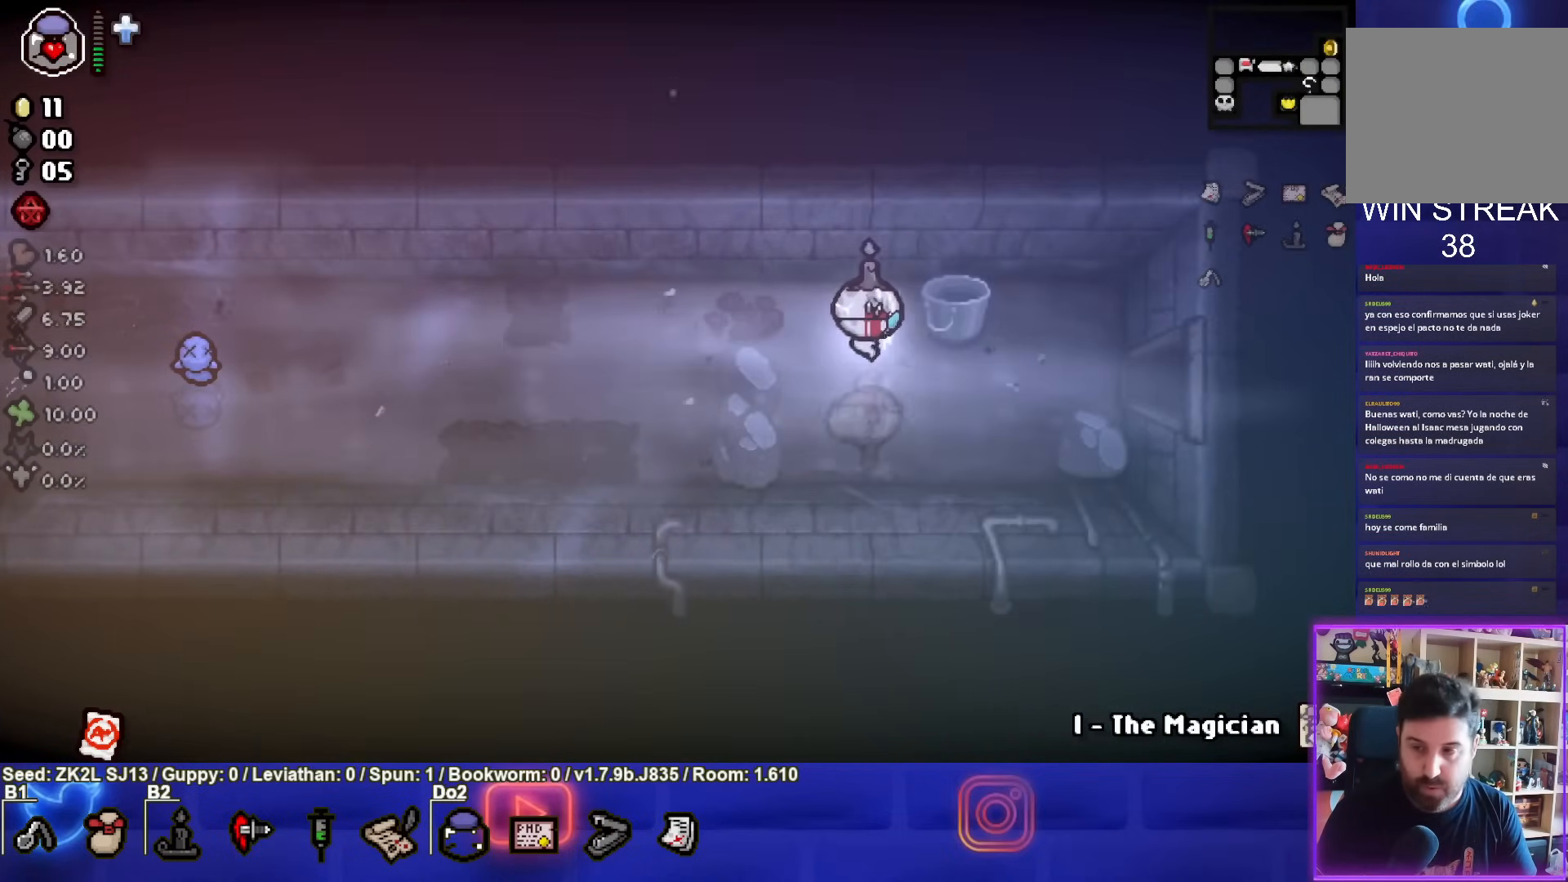
{"buttons": [], "left_stick": "right", "right_stick": "center", "events": []}
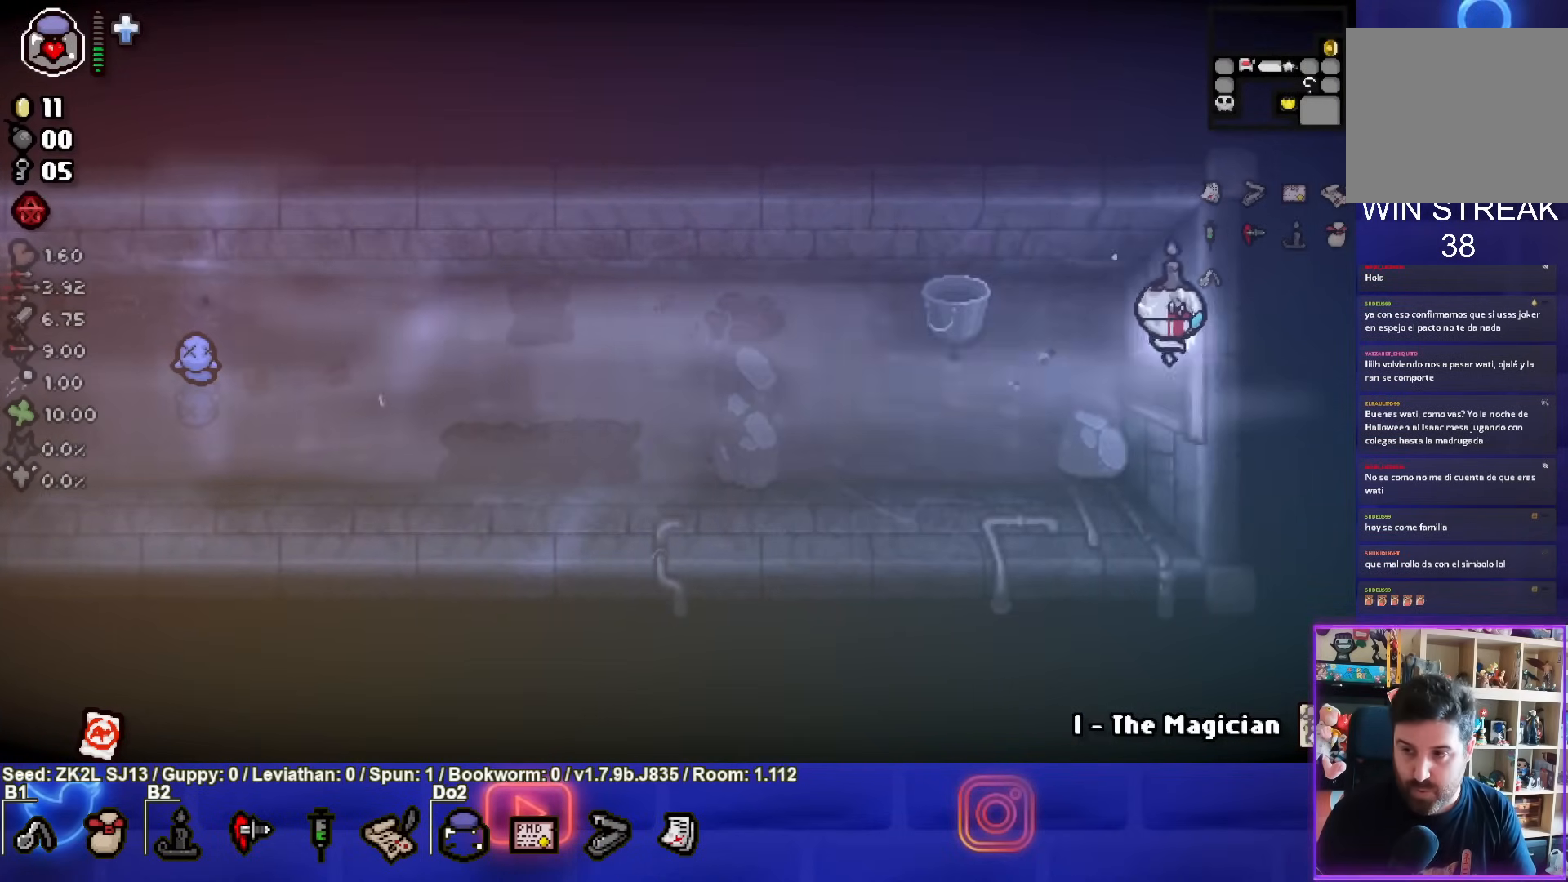
{"buttons": [], "left_stick": "center", "right_stick": "center", "events": [[100, "left_stick", "center"]]}
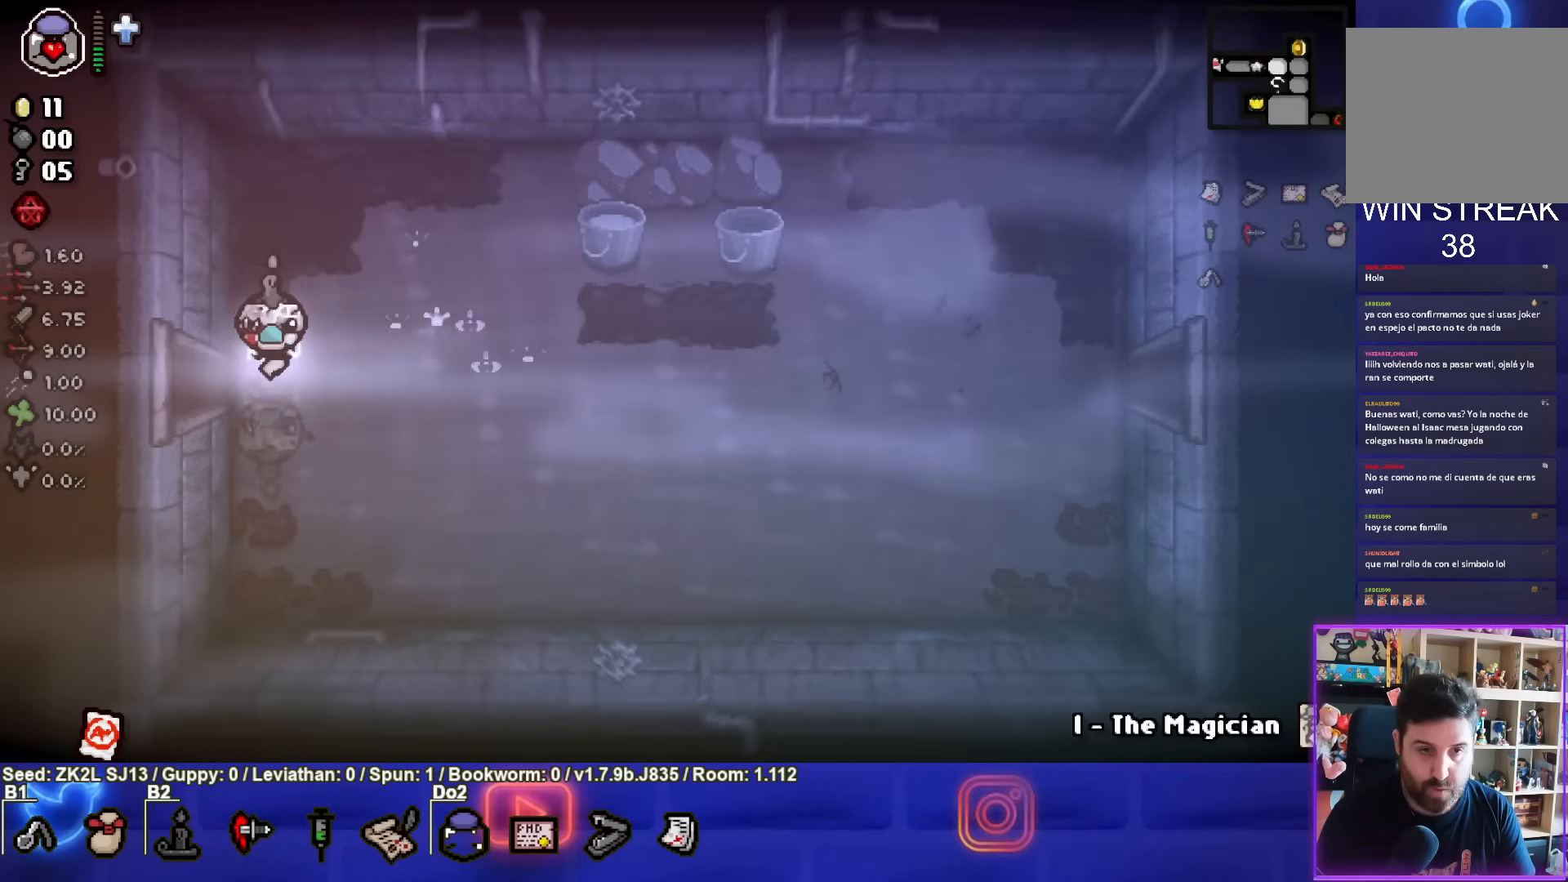
{"buttons": [], "left_stick": "right", "right_stick": "center", "events": [[50, "left_stick", "right"]]}
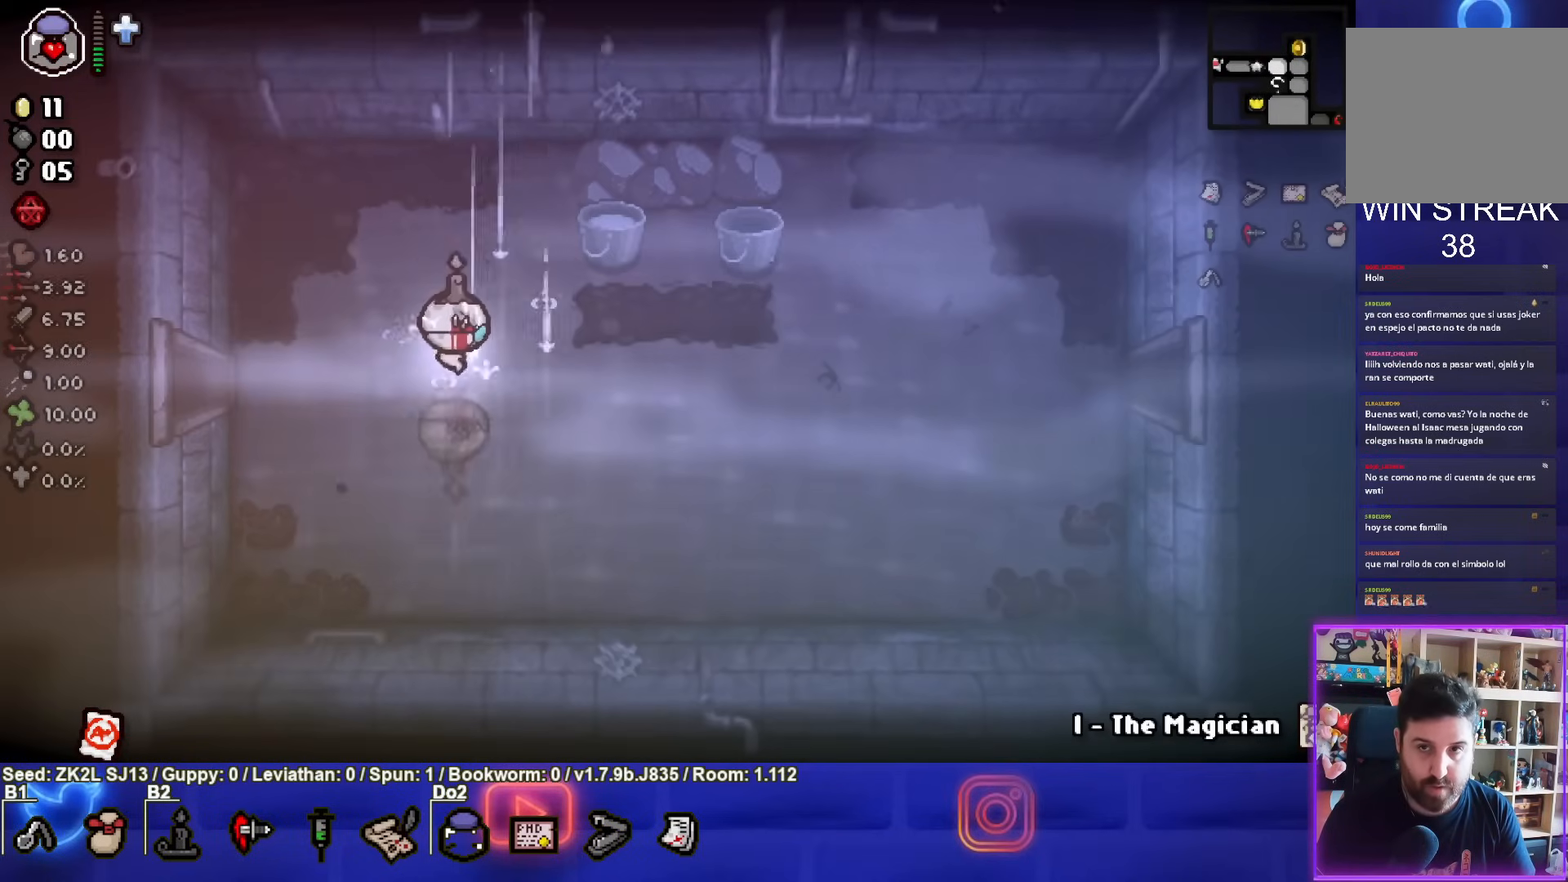
{"buttons": [], "left_stick": "right", "right_stick": "center", "events": []}
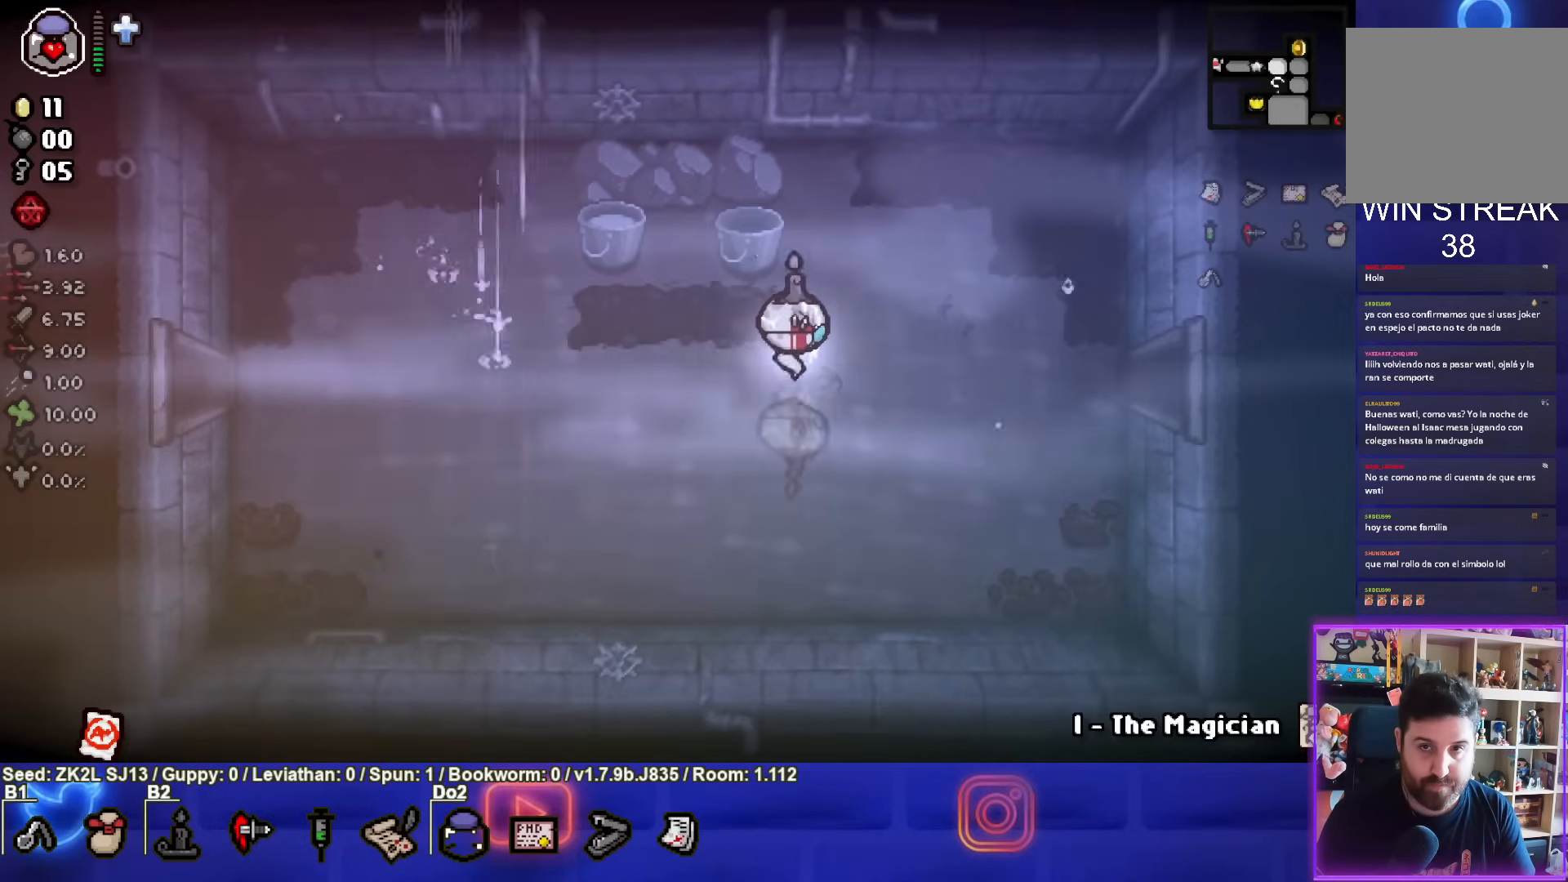
{"buttons": [], "left_stick": "right", "right_stick": "center", "events": []}
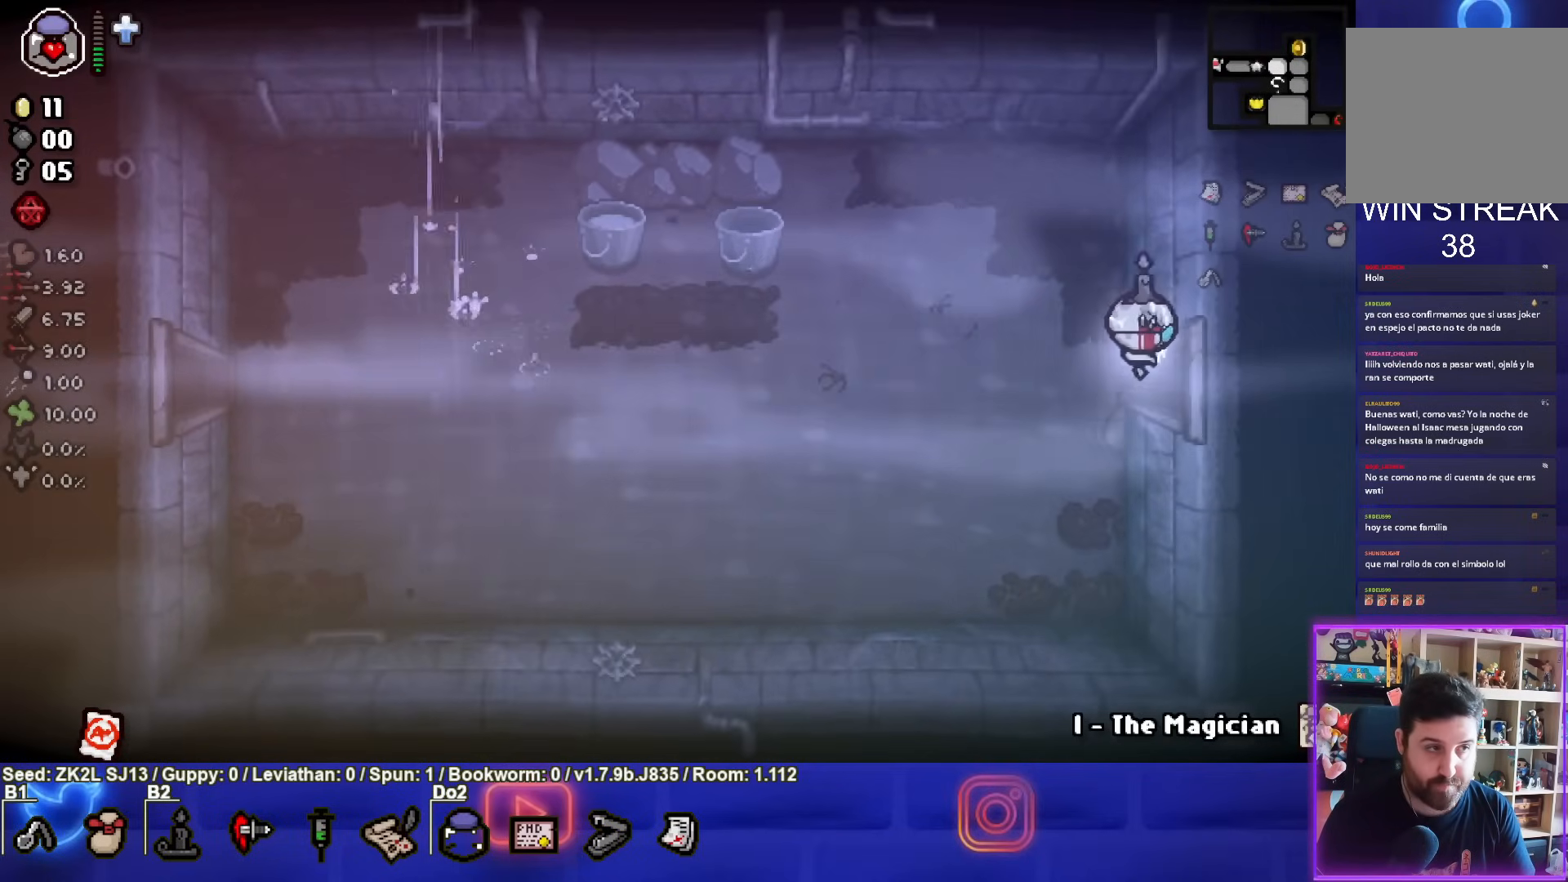
{"buttons": [], "left_stick": "center", "right_stick": "center", "events": [[150, "left_stick", "center"]]}